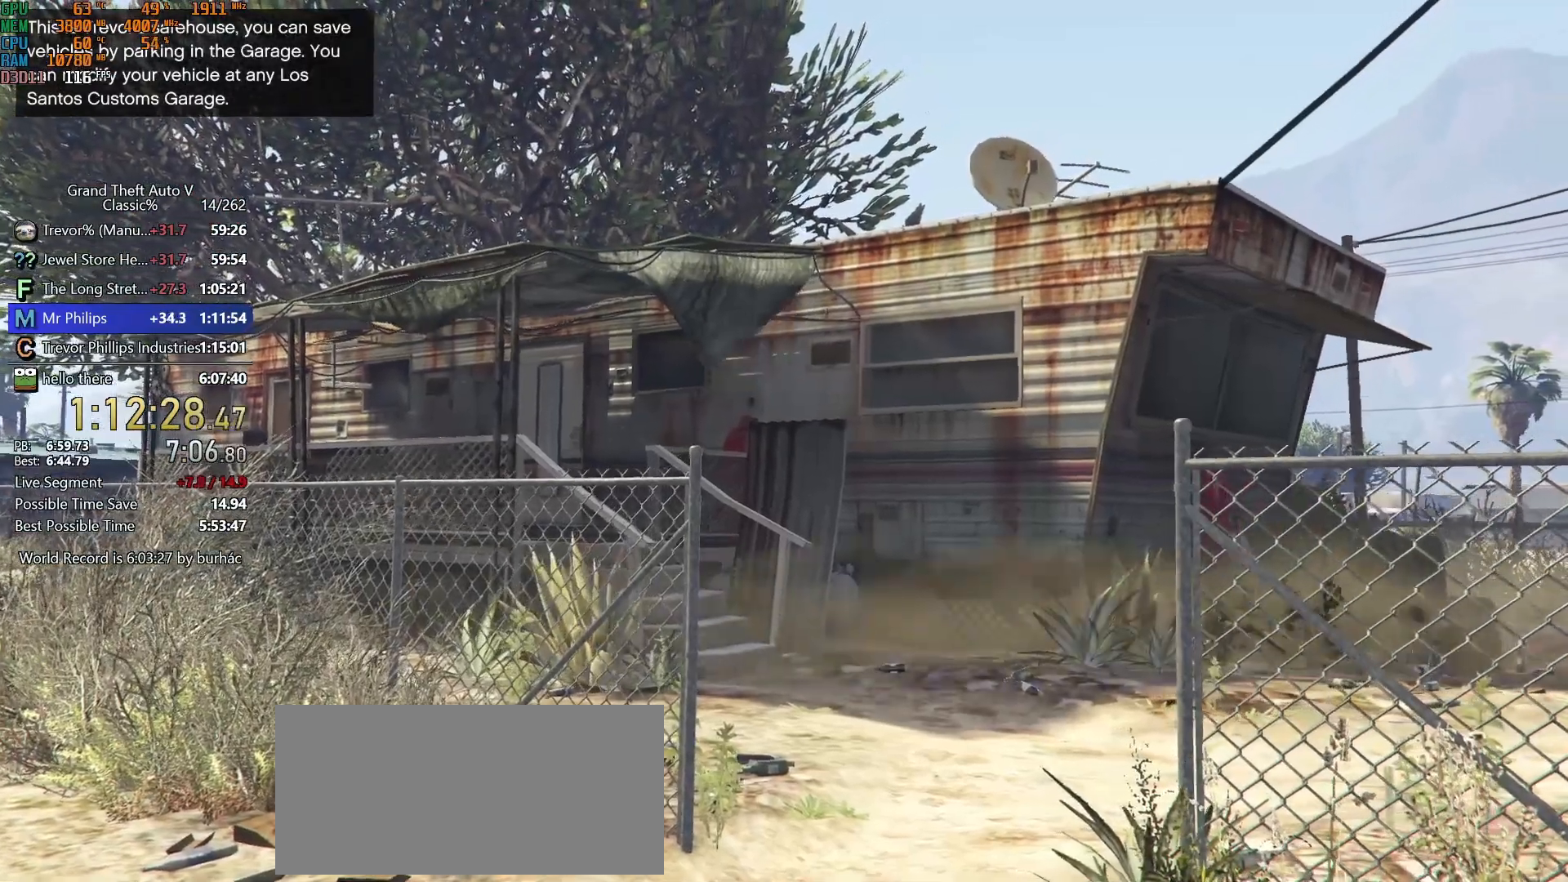
Gameplay with keyboard and mouse; each line is a JSON object with the keys and mouse buttons held at the frame after it. "events" lists presses ("down") and releases ("up") of "1", "2", "3", "4", "5", "6", "7", "a", "c", "caps_lock", "ctrl", "d", "down", "e", "escape", "f", "f5", "f6", "f7", "h", "left", "p", "q", "r", "return", "right", "s", "shift", "space", "tab", "up", "v", "w", "mouse_left", "mouse_middle", "mouse_right", "mouse_mb4", "mouse_mb5", "mouse_wheel_up" and "mouse_wheel_down" between this image and that frame as [ms after this image, input, new state], when the widget could be followed in between. "mouse_left", "mouse_middle", "mouse_right", "mouse_mb4", "mouse_mb5", "mouse_wheel_up", "mouse_wheel_down" = the "left", "middle", "right", "mb4", "mb5", "wheel_up", "wheel_down" buttons of the "mouse" list. No other keys are recorded. Not read: mouse_move.
{"keys": [], "mouse": [], "events": []}
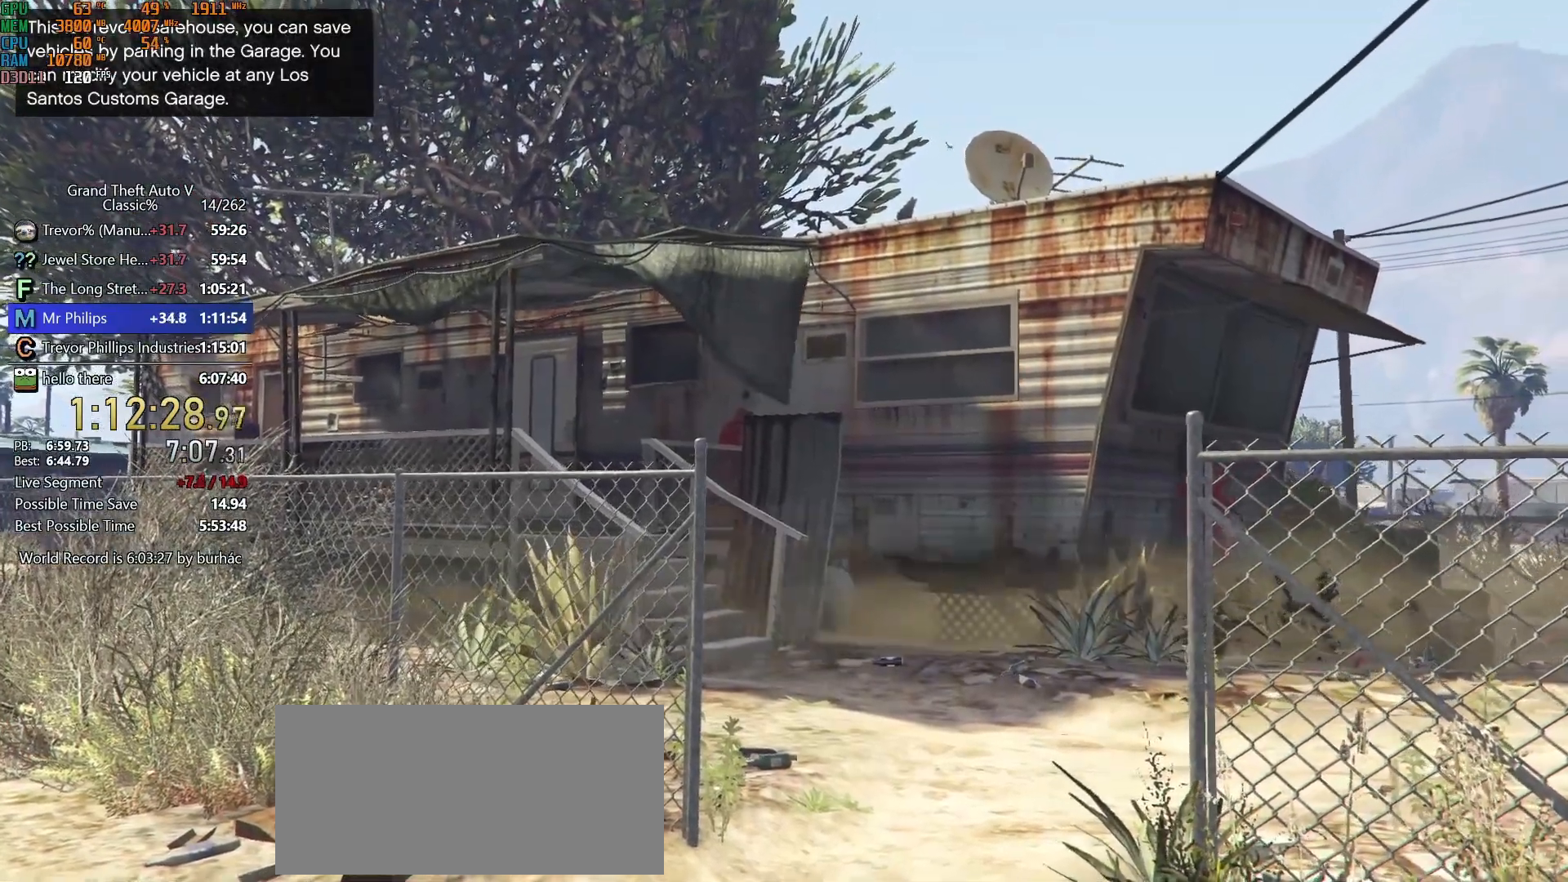
{"keys": [], "mouse": [], "events": []}
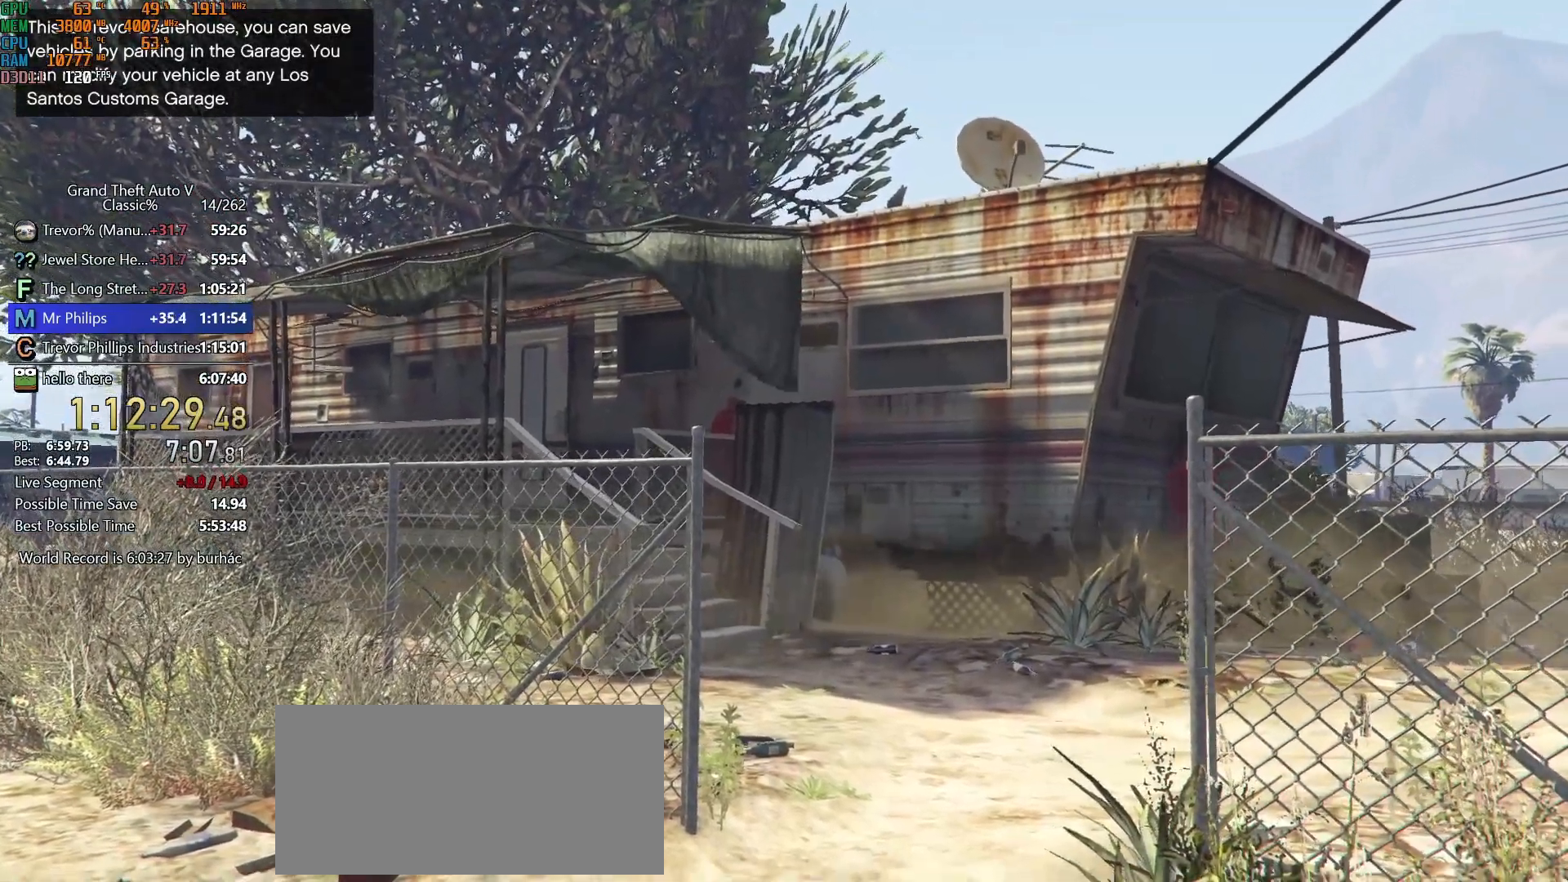
{"keys": [], "mouse": [], "events": []}
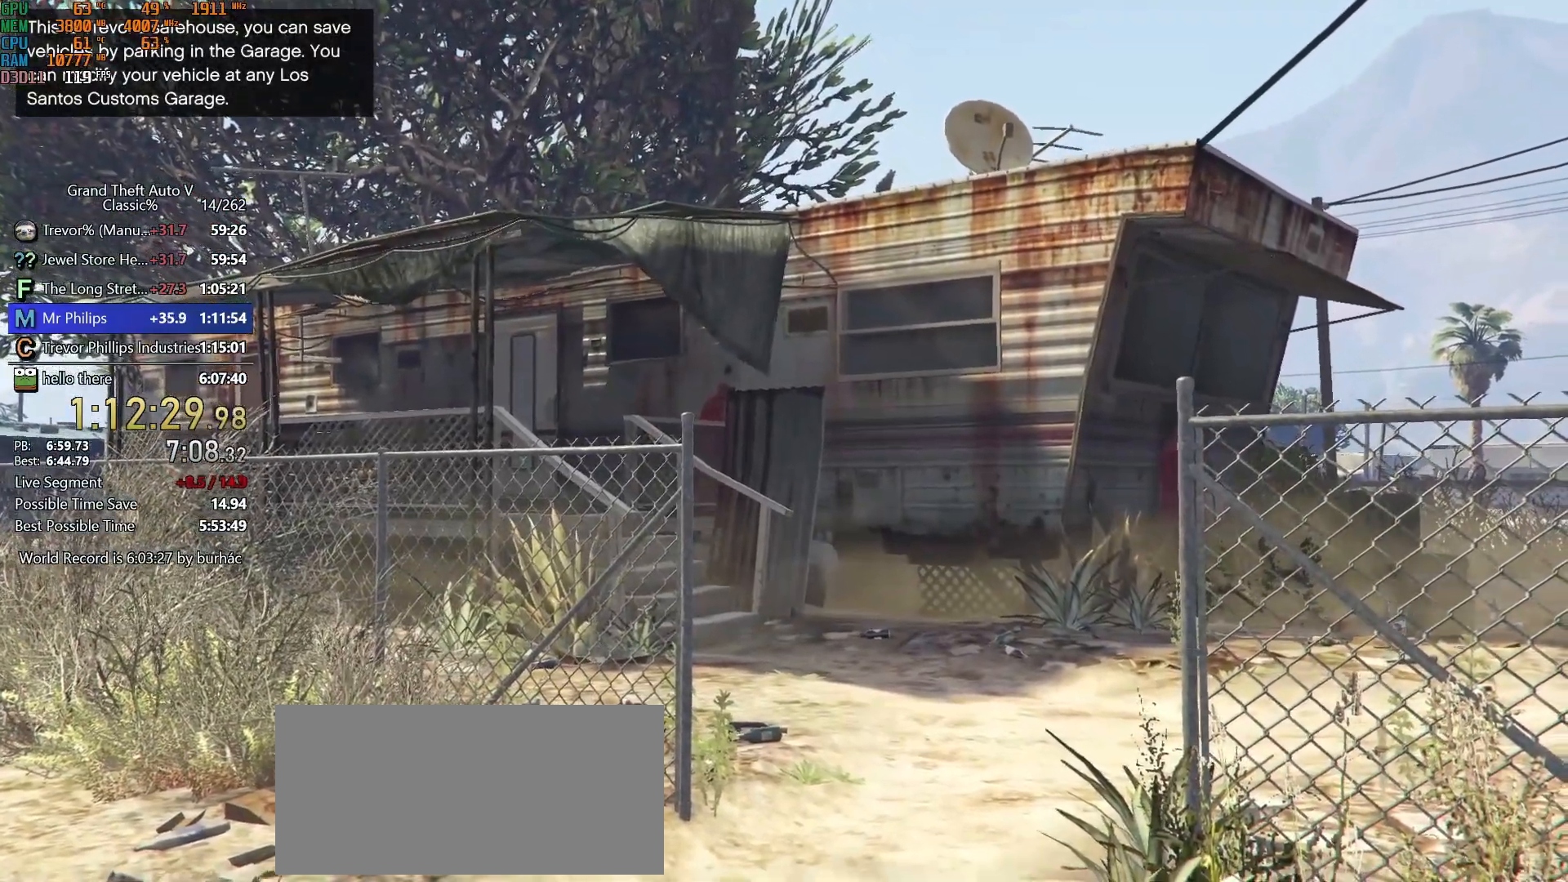
{"keys": [], "mouse": [], "events": []}
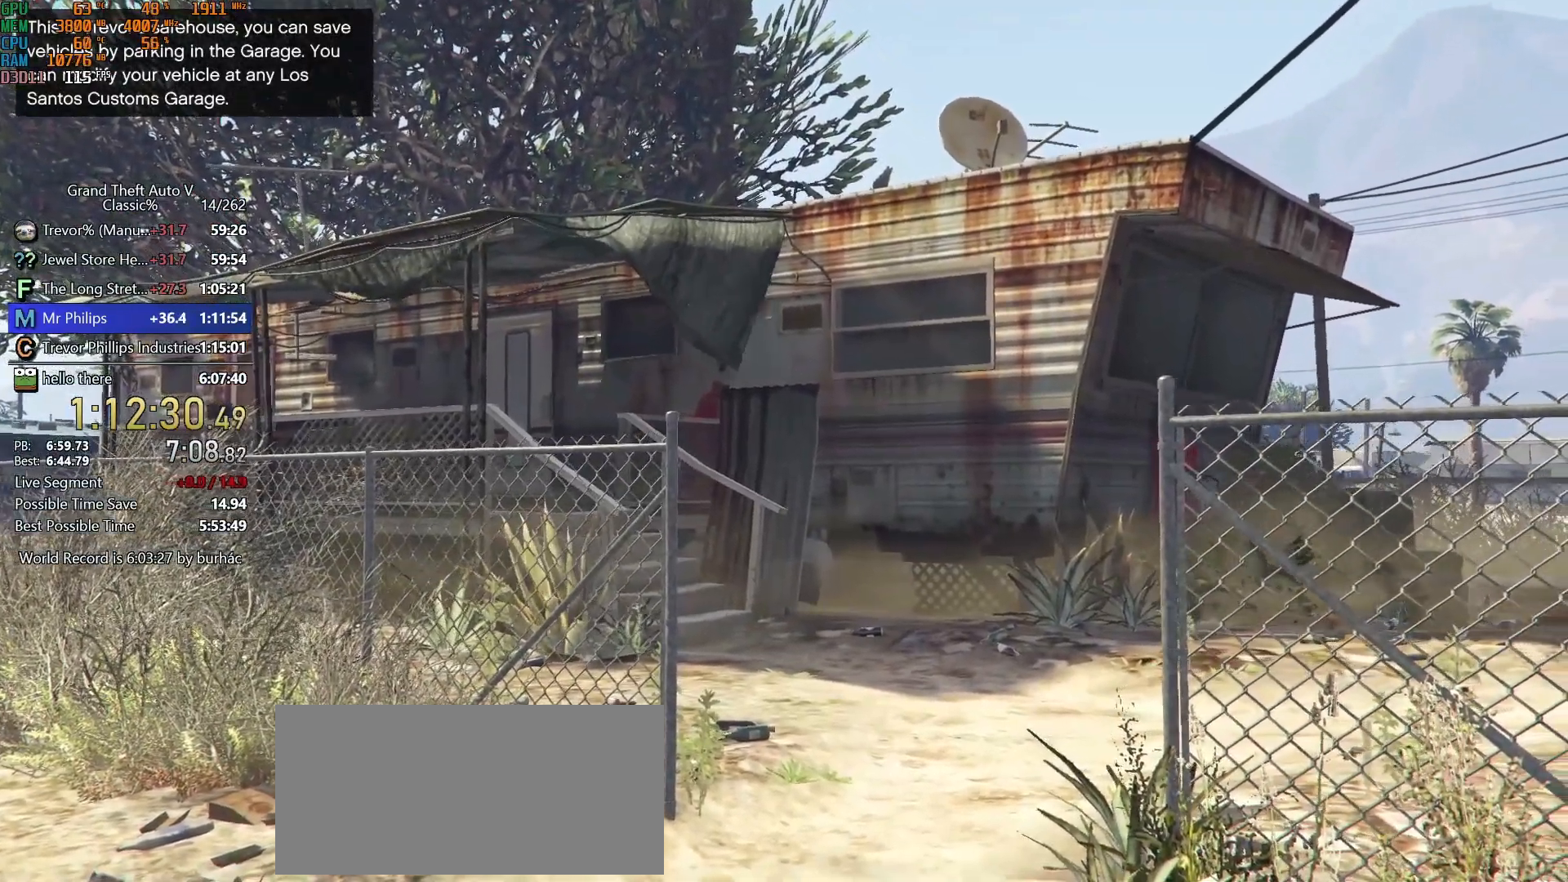
{"keys": [], "mouse": [], "events": []}
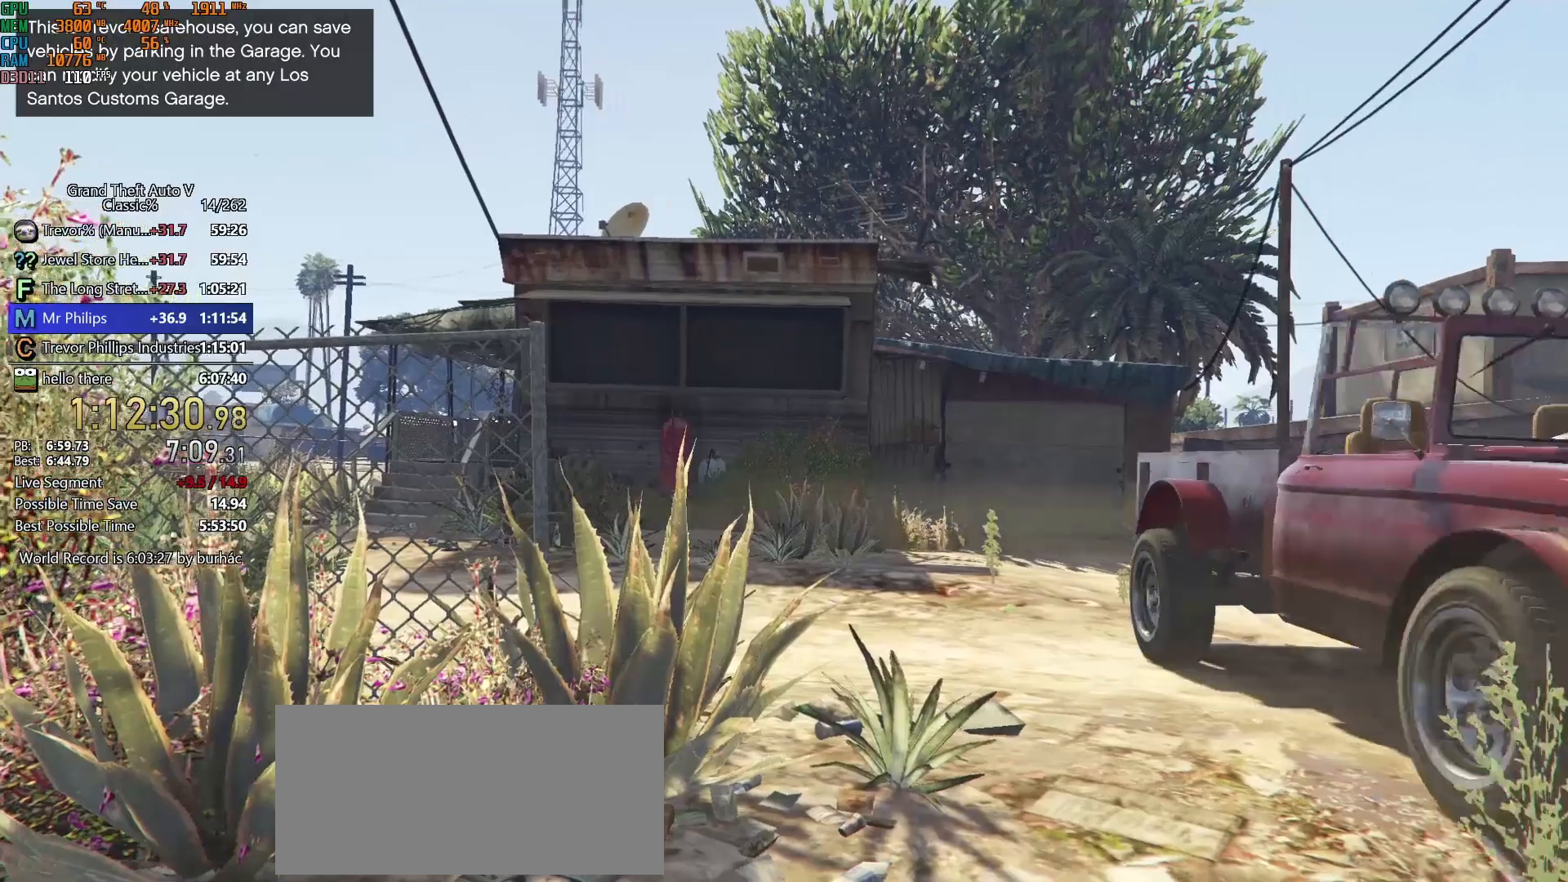
{"keys": ["a", "shift", "w"], "mouse": [], "events": [[433, "a", "down"], [433, "shift", "down"], [433, "w", "down"]]}
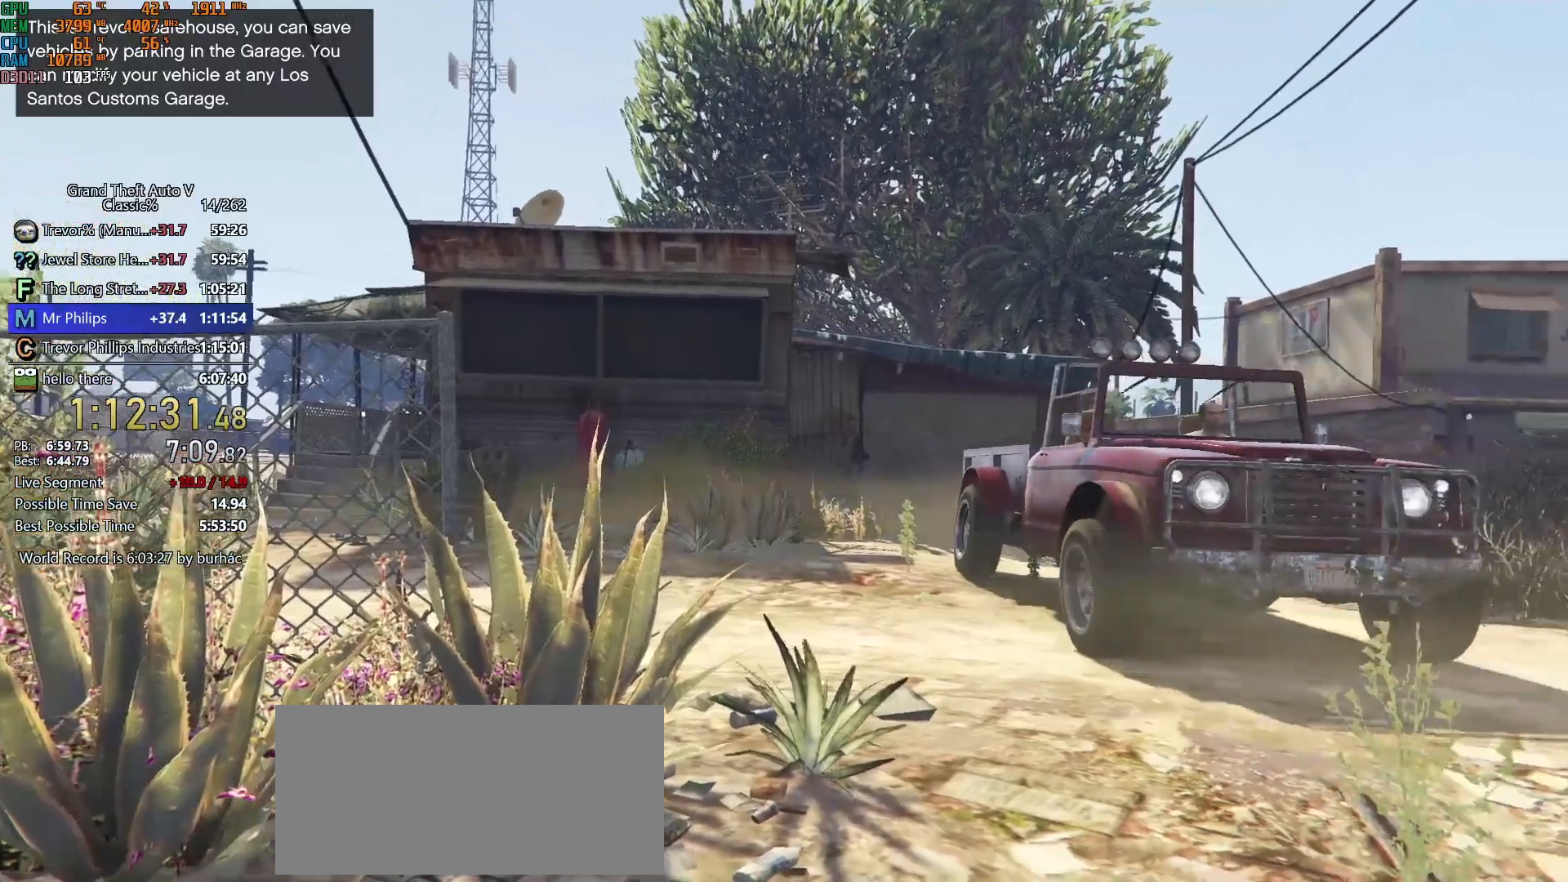
{"keys": ["a", "shift", "w"], "mouse": [], "events": [[17, "return", "down"], [67, "return", "up"], [167, "return", "down"], [200, "return", "up"], [300, "return", "down"], [350, "return", "up"]]}
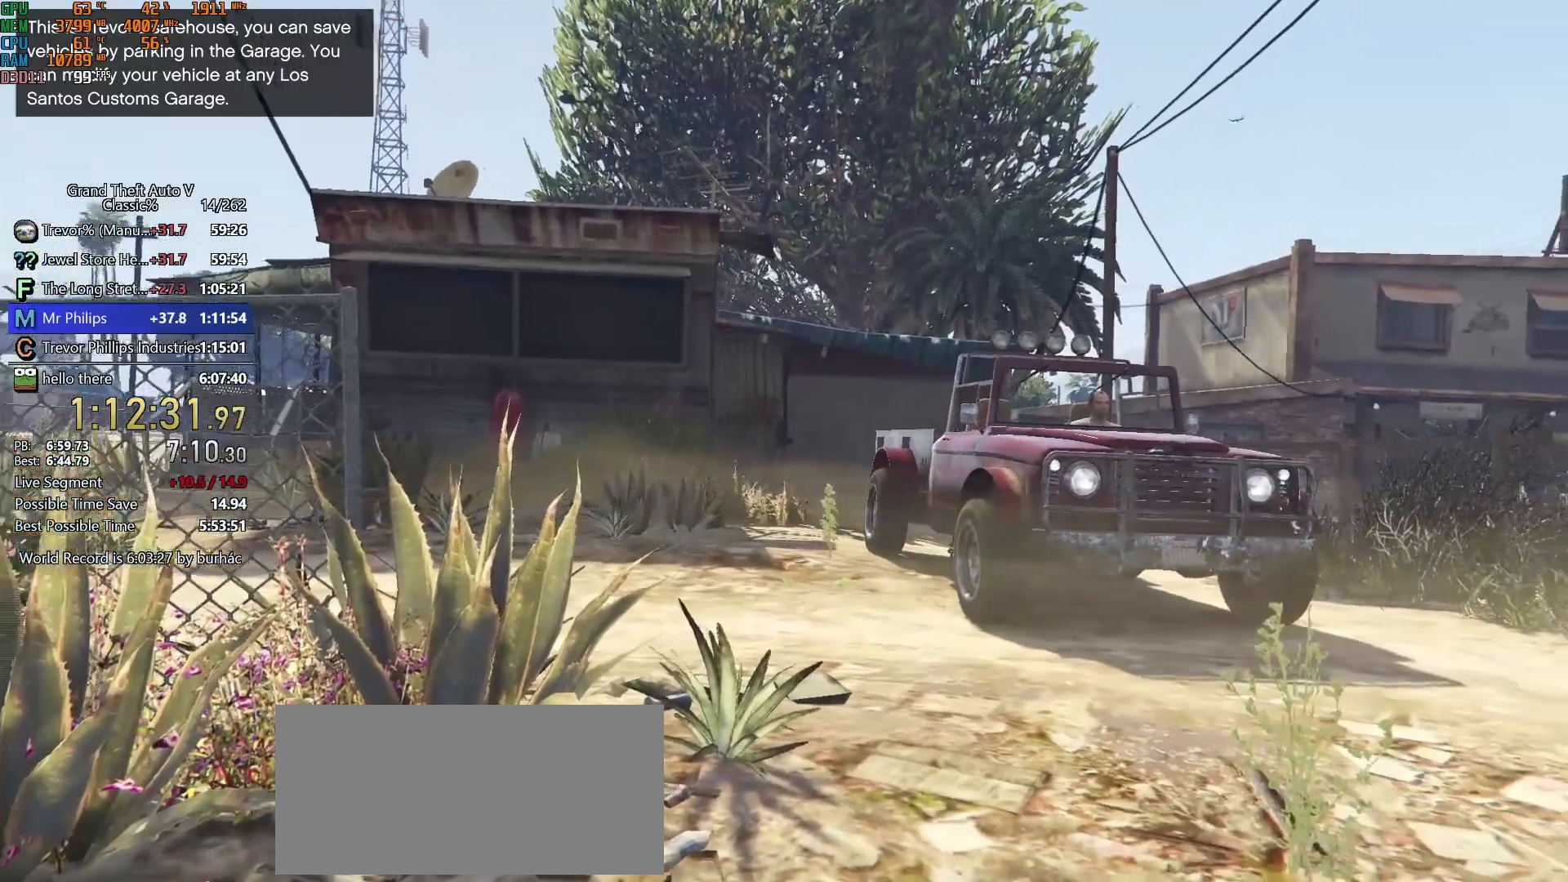
{"keys": [], "mouse": [], "events": [[83, "shift", "up"], [133, "a", "up"], [167, "w", "up"]]}
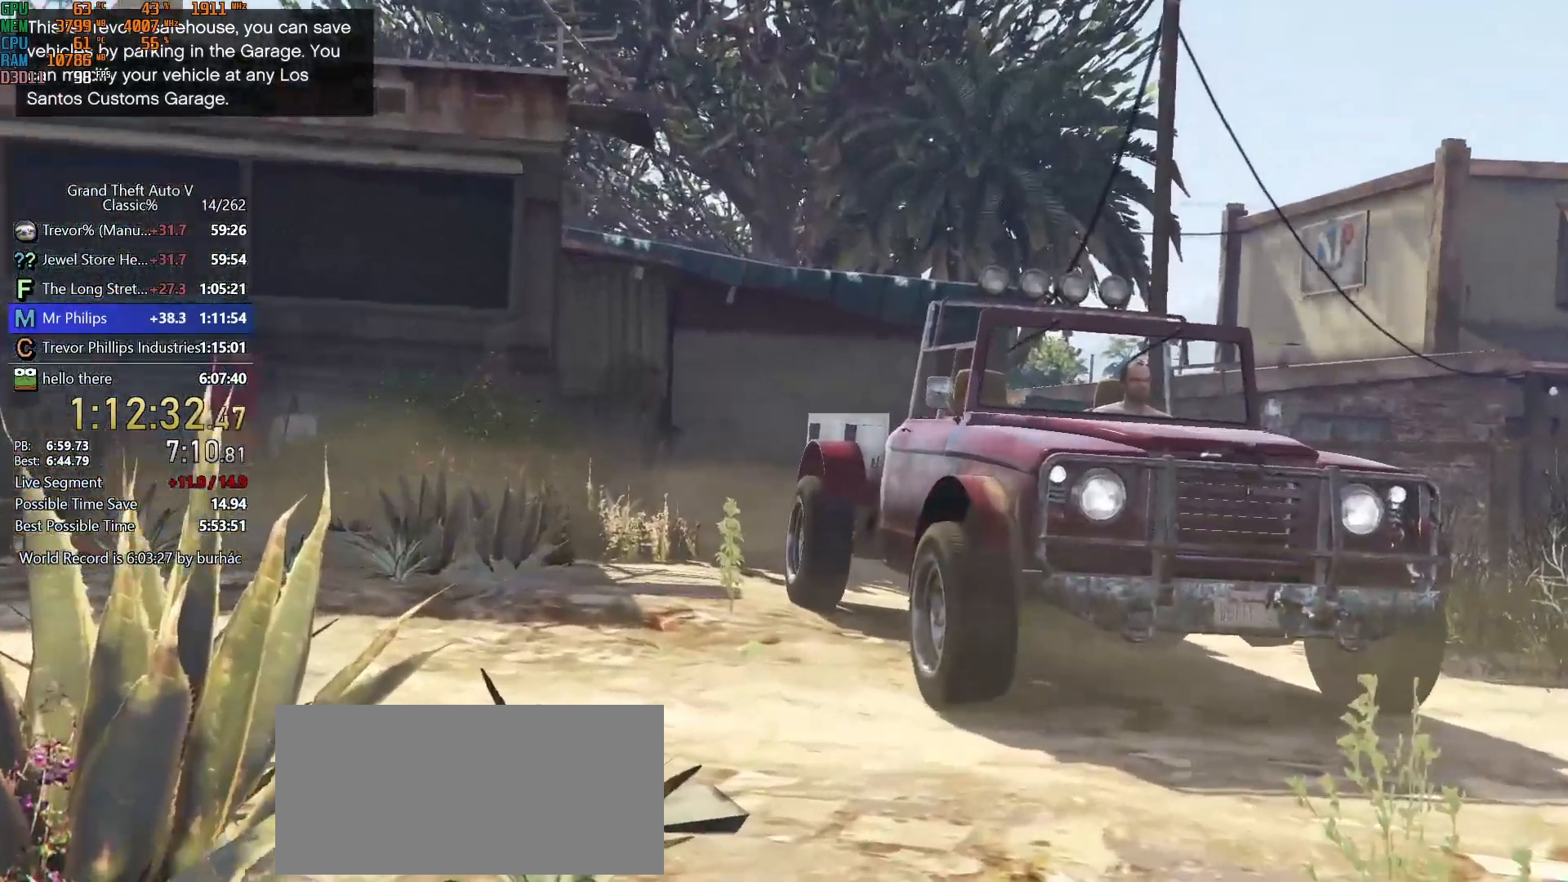
{"keys": ["a", "shift", "w"], "mouse": [], "events": [[233, "return", "down"], [300, "a", "down"], [300, "return", "up"], [300, "shift", "down"], [300, "w", "down"], [383, "return", "down"], [417, "return", "up"]]}
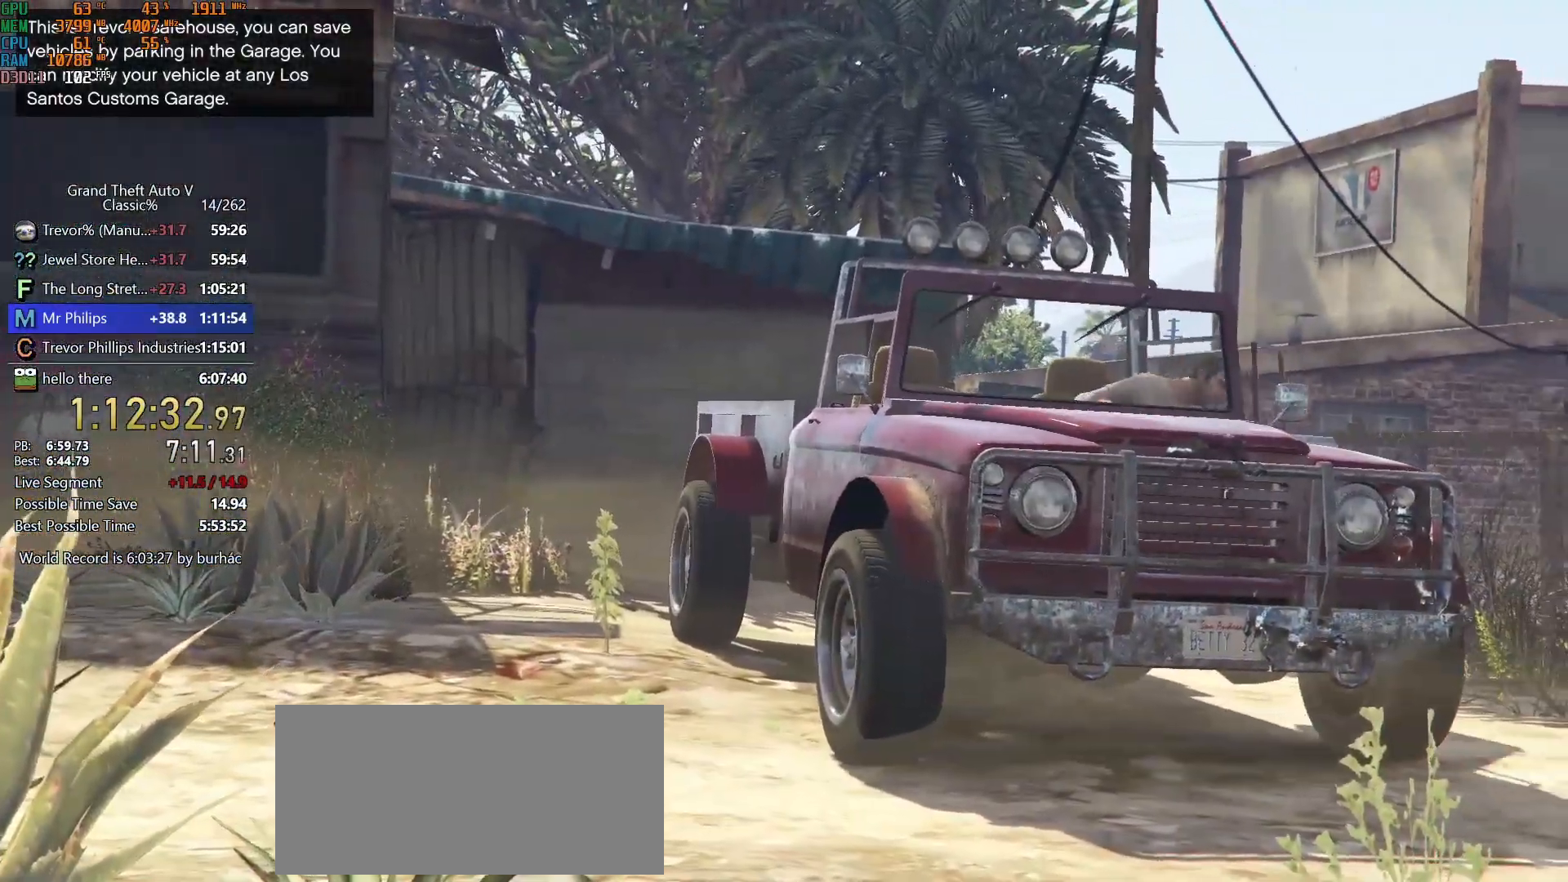
{"keys": ["a", "shift", "w"], "mouse": [], "events": [[17, "return", "down"], [67, "return", "up"], [167, "return", "down"], [200, "return", "up"], [300, "return", "down"], [350, "return", "up"], [433, "return", "down"], [483, "return", "up"]]}
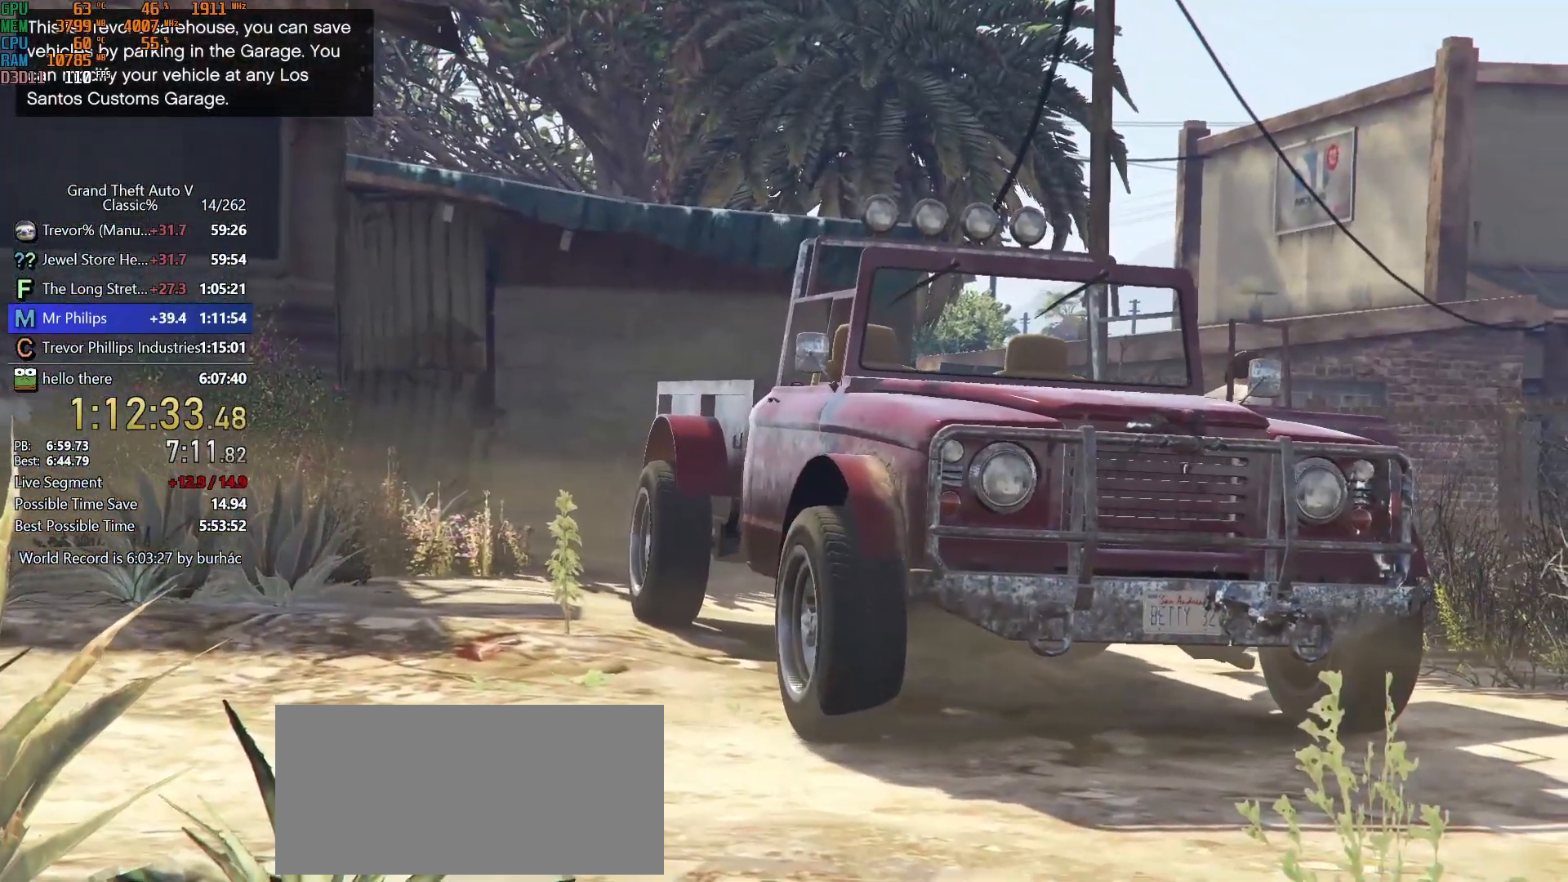
{"keys": ["a", "shift", "w"], "mouse": [], "events": [[83, "return", "down"], [133, "return", "up"], [267, "return", "down"], [317, "return", "up"], [417, "return", "down"], [450, "return", "up"]]}
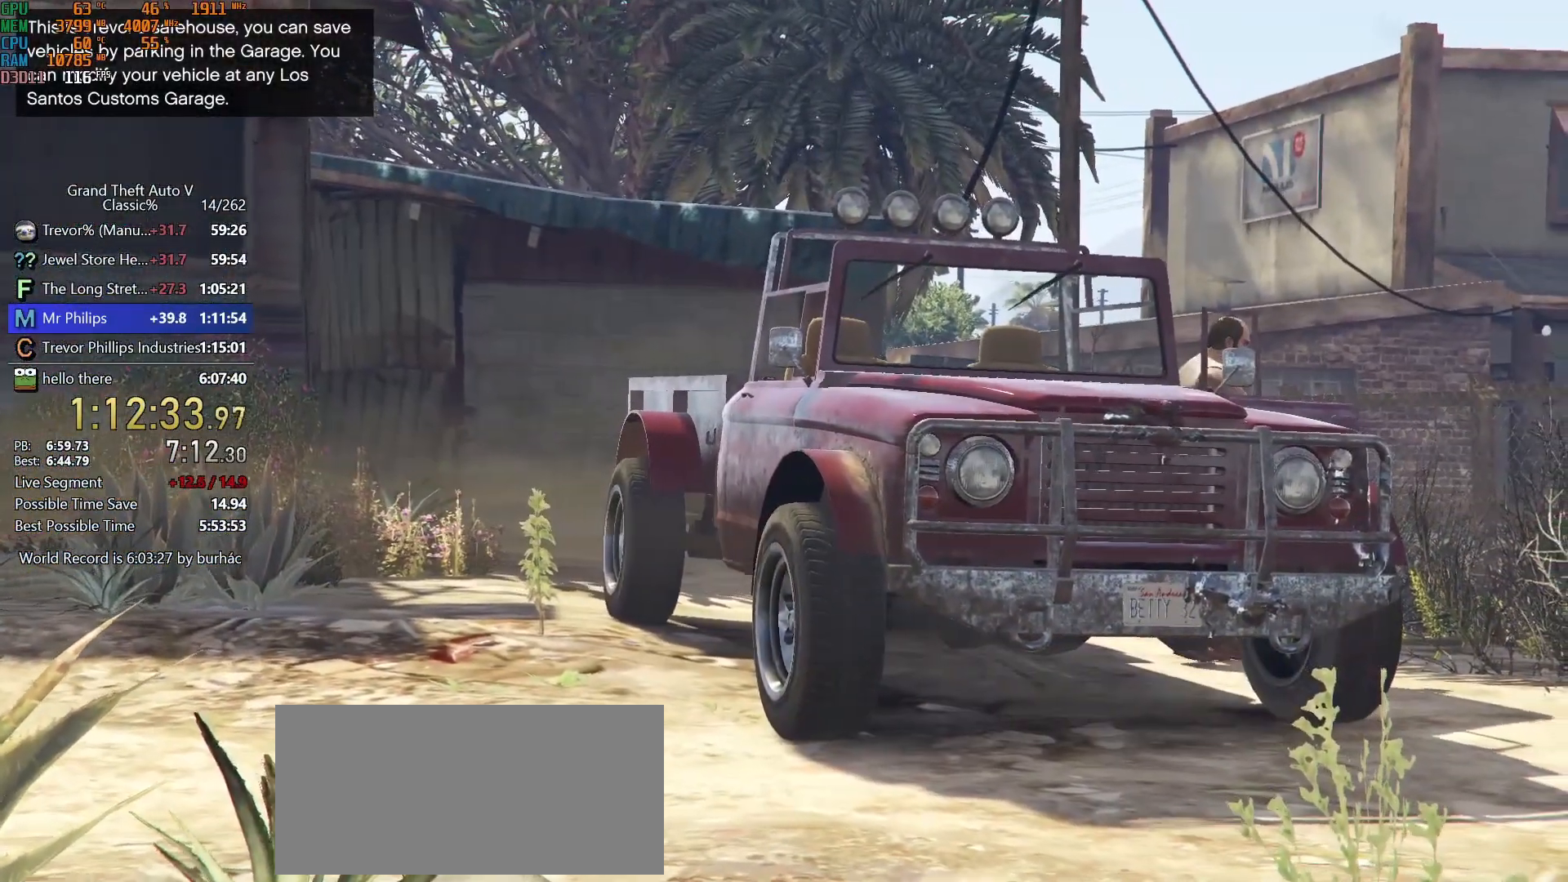
{"keys": ["a", "return", "shift", "w"], "mouse": [], "events": [[17, "return", "down"], [100, "return", "up"], [150, "return", "down"], [233, "return", "up"], [283, "return", "down"], [383, "return", "up"], [467, "return", "down"]]}
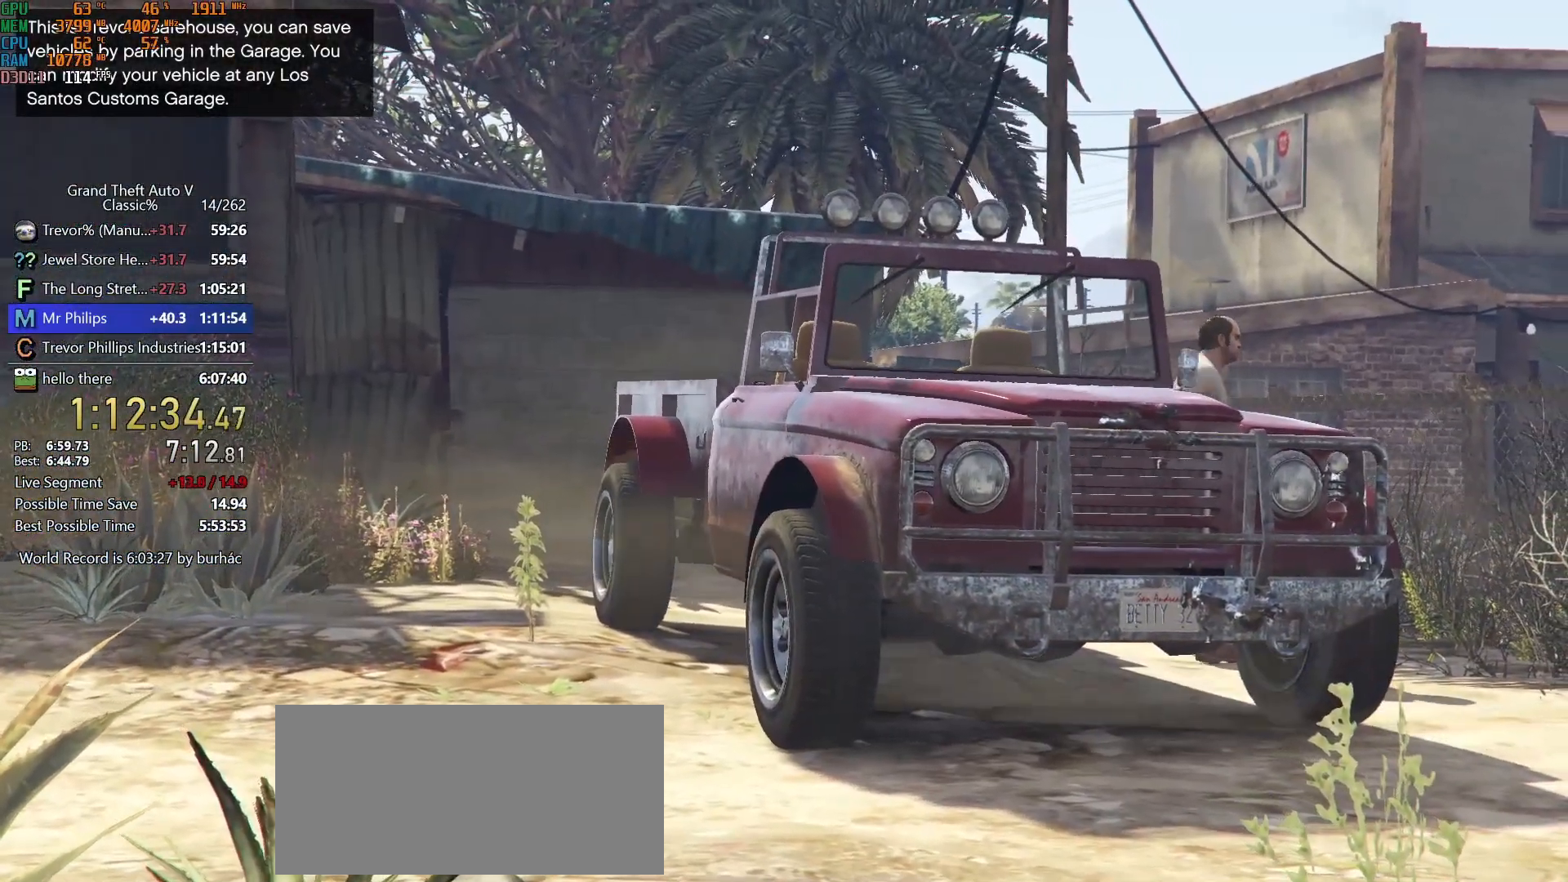
{"keys": ["a", "shift", "w"], "mouse": [], "events": [[17, "return", "up"], [117, "return", "down"], [167, "return", "up"], [217, "return", "down"], [300, "return", "up"], [400, "return", "down"], [433, "return", "up"]]}
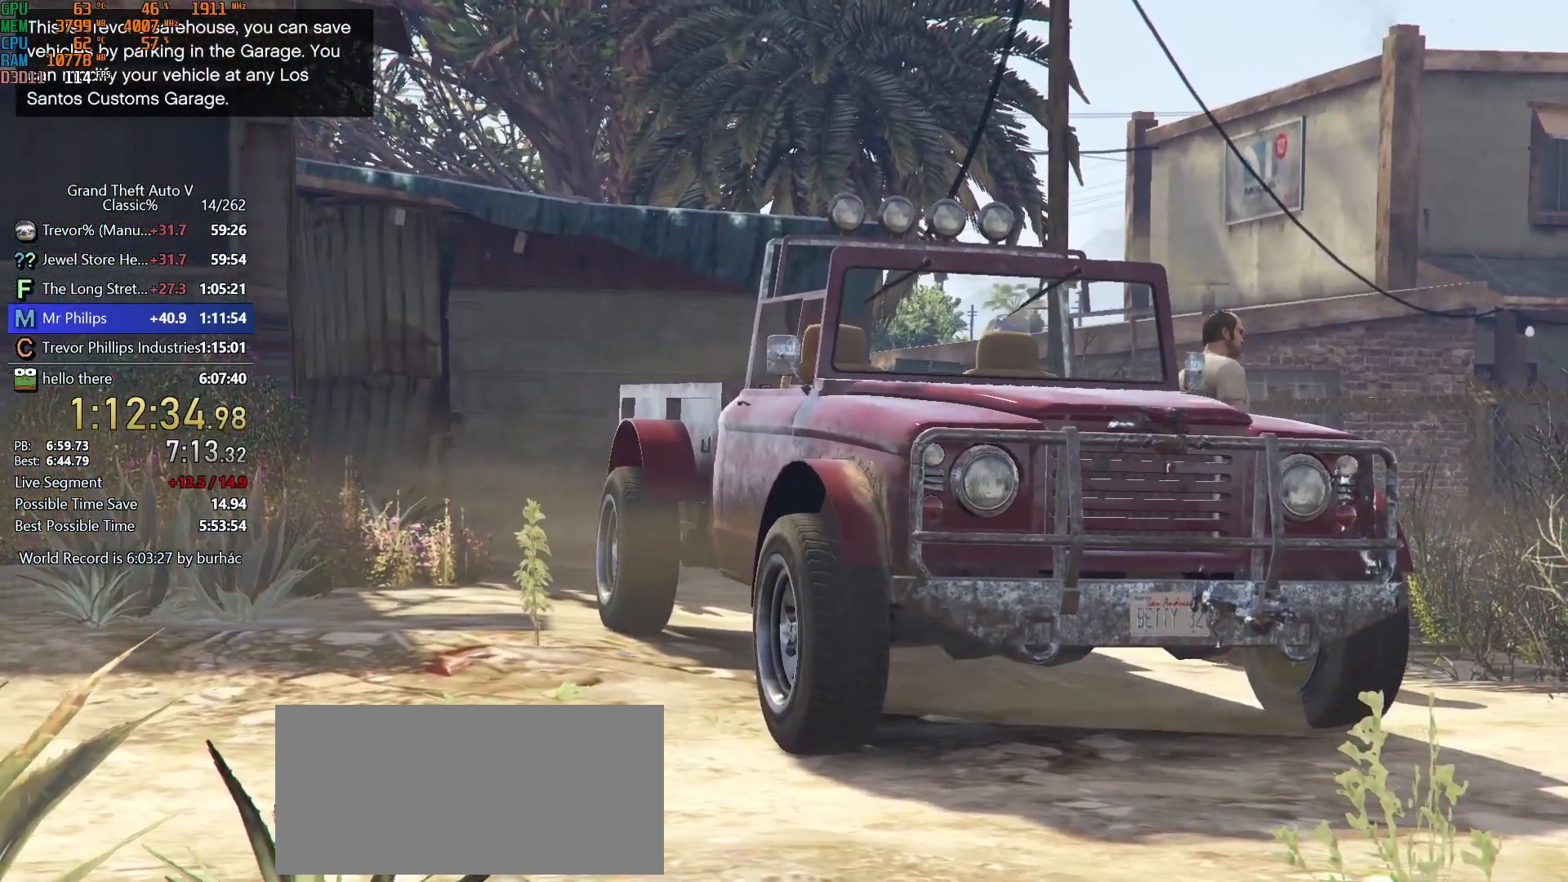
{"keys": ["a", "shift", "w"], "mouse": [], "events": [[167, "return", "down"], [217, "return", "up"], [317, "return", "down"], [367, "return", "up"], [450, "return", "down"], [500, "return", "up"]]}
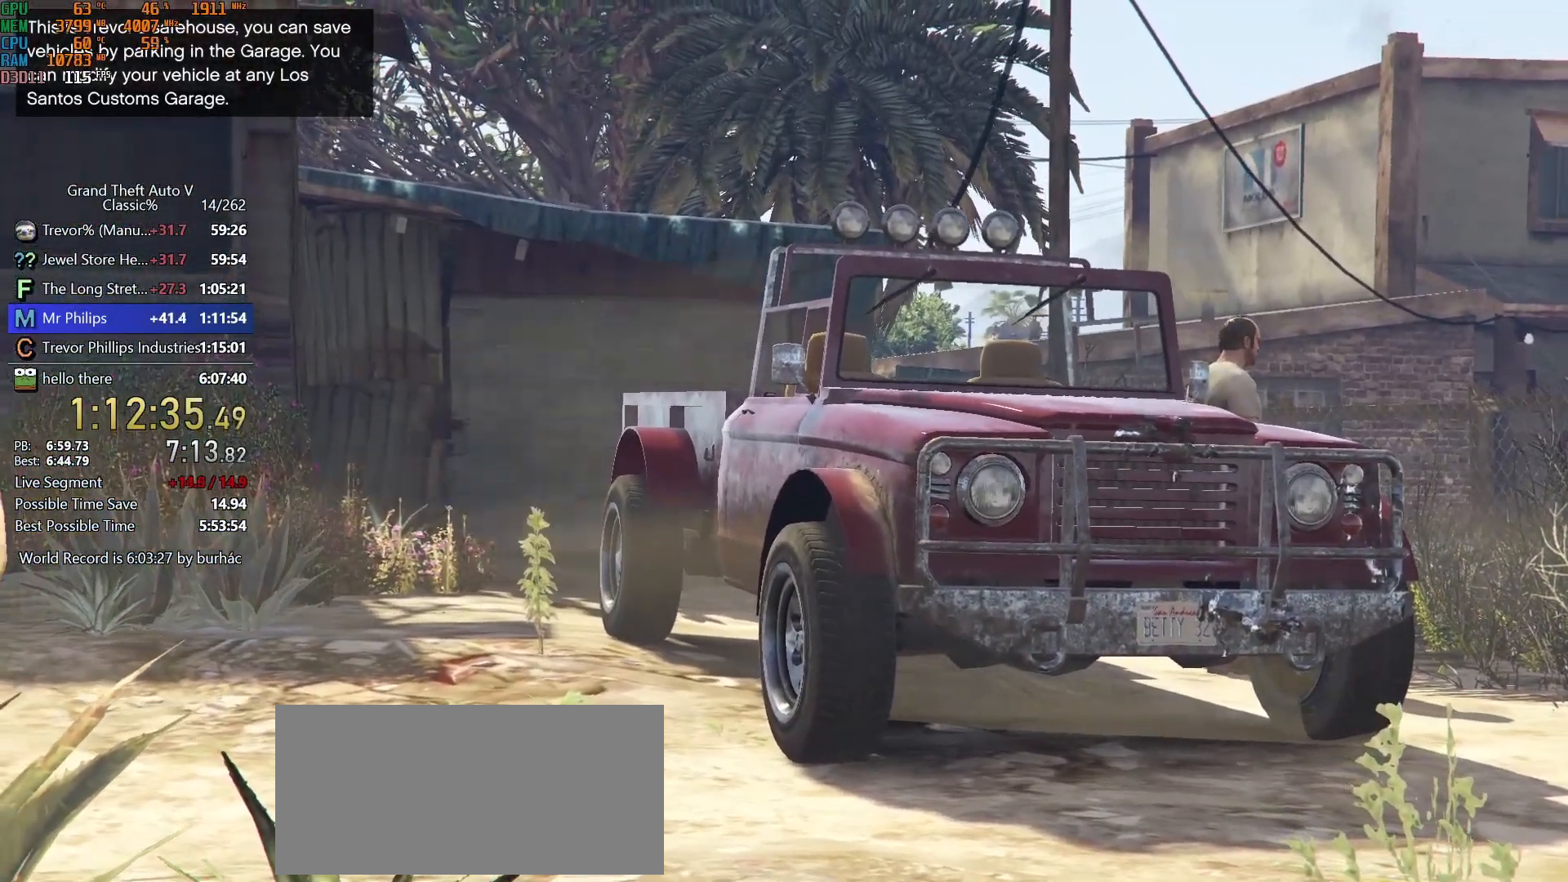
{"keys": ["a", "shift", "w"], "mouse": [], "events": [[100, "return", "down"], [150, "return", "up"], [233, "return", "down"], [283, "return", "up"], [383, "return", "down"], [433, "return", "up"]]}
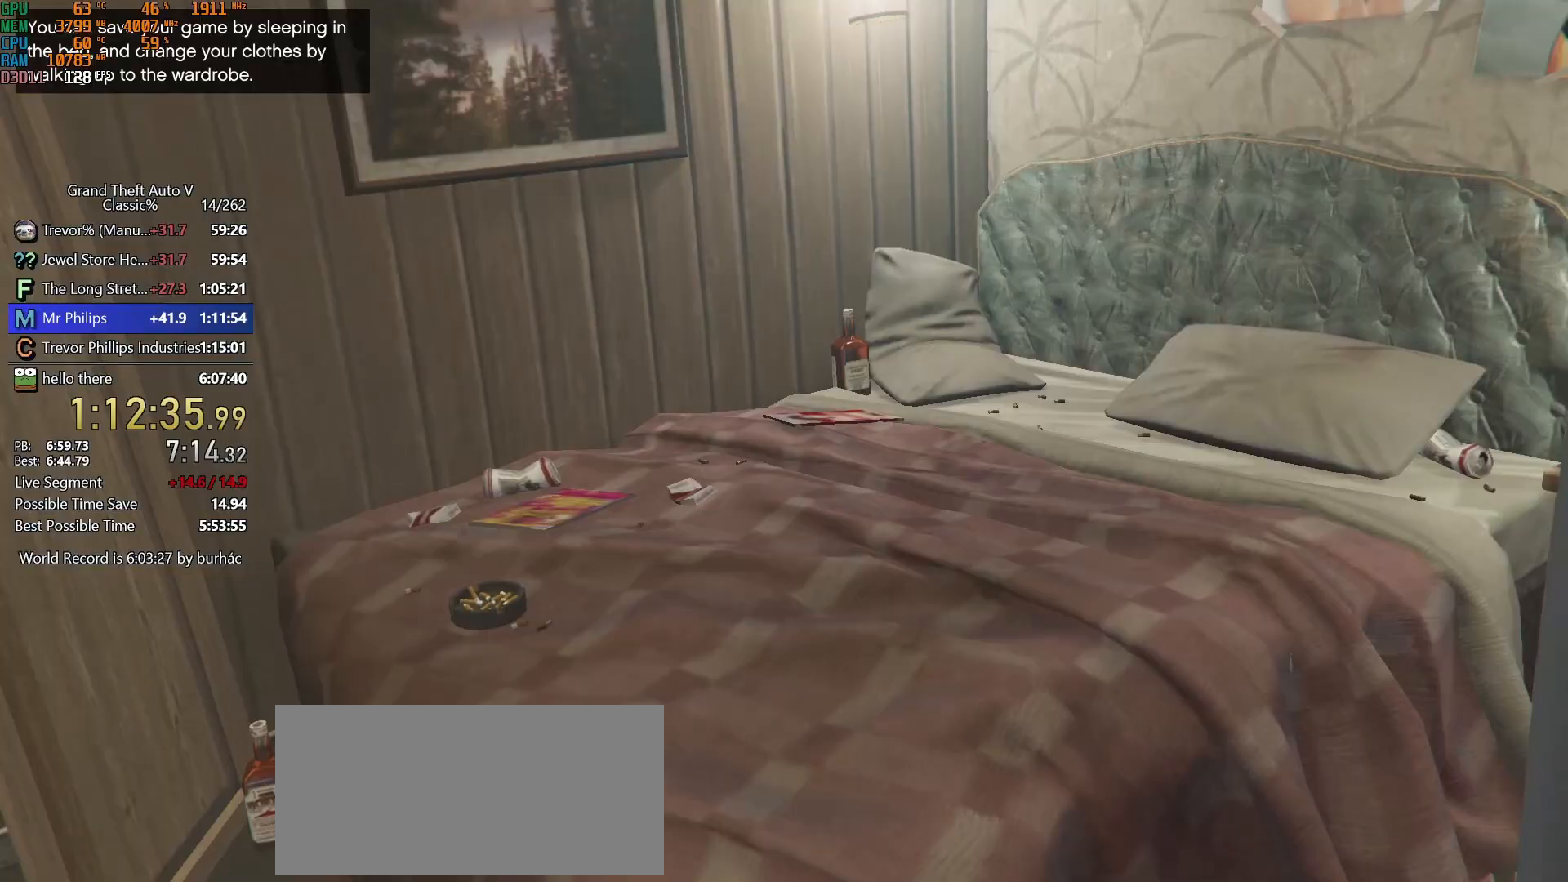
{"keys": ["a", "return", "shift", "w"], "mouse": [], "events": [[17, "return", "down"], [67, "return", "up"], [167, "return", "down"], [200, "return", "up"], [300, "return", "down"], [350, "return", "up"], [433, "return", "down"]]}
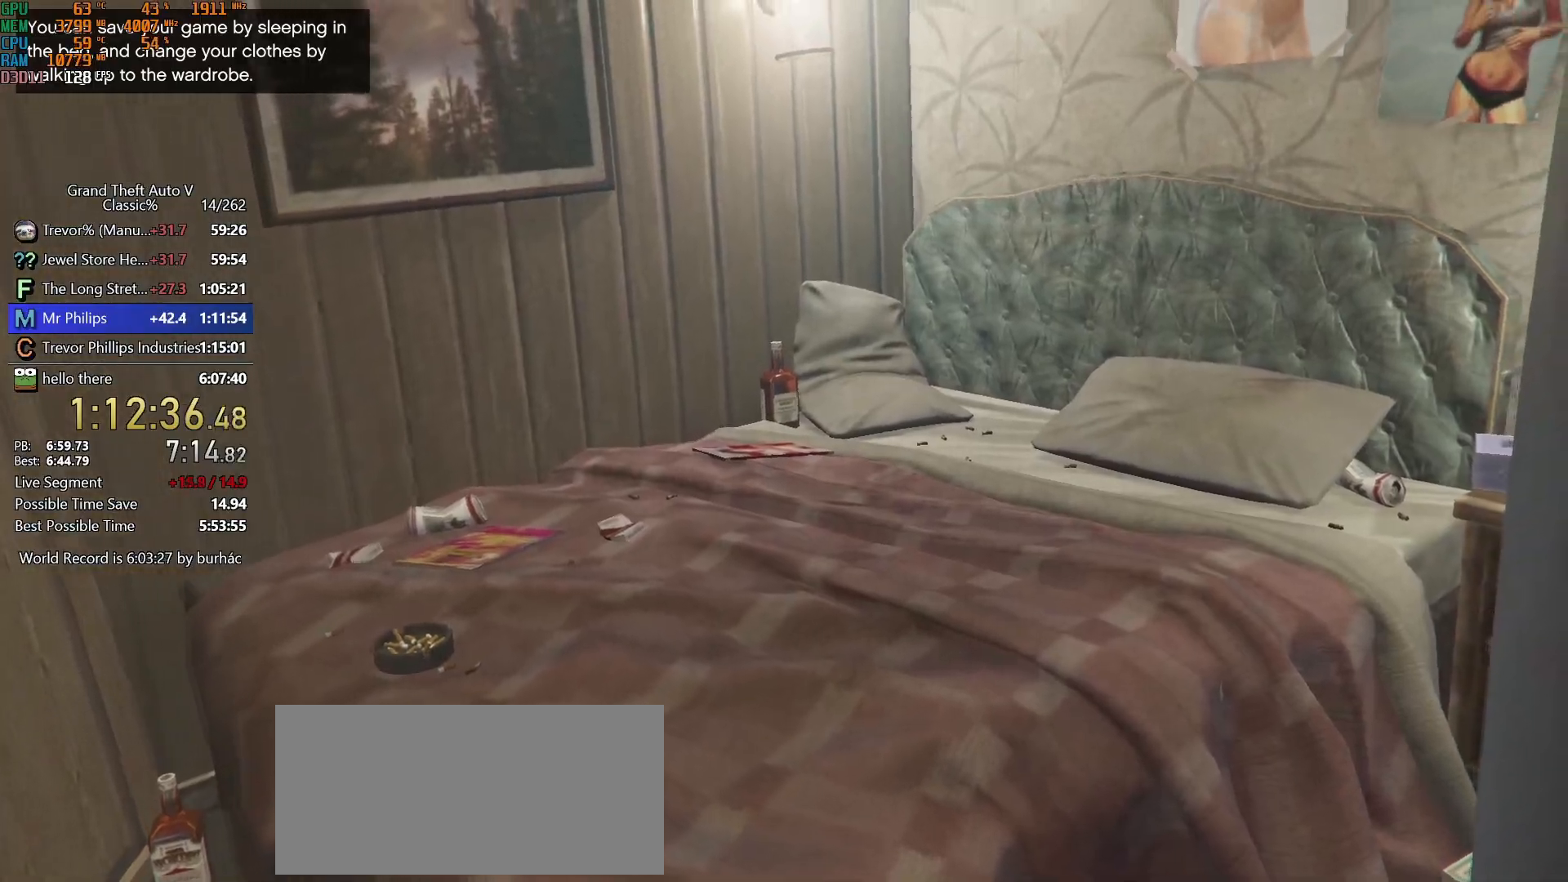
{"keys": ["a", "shift", "w"], "mouse": [], "events": [[33, "return", "up"], [83, "return", "down"], [133, "return", "up"], [217, "return", "down"], [267, "return", "up"], [367, "return", "down"], [417, "return", "up"]]}
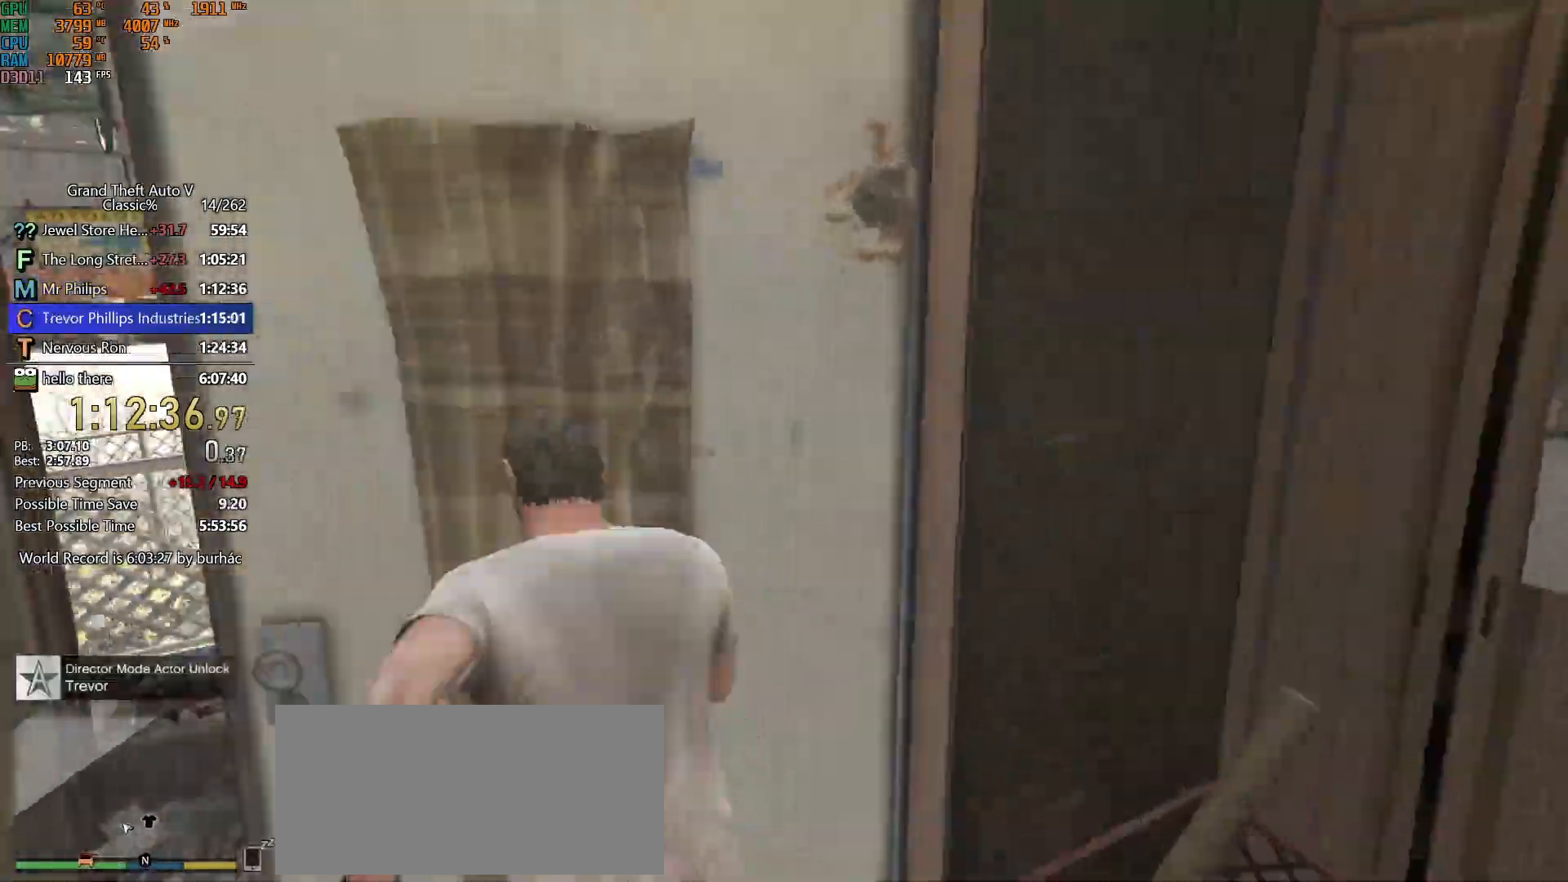
{"keys": ["a", "shift", "w"], "mouse": [], "events": []}
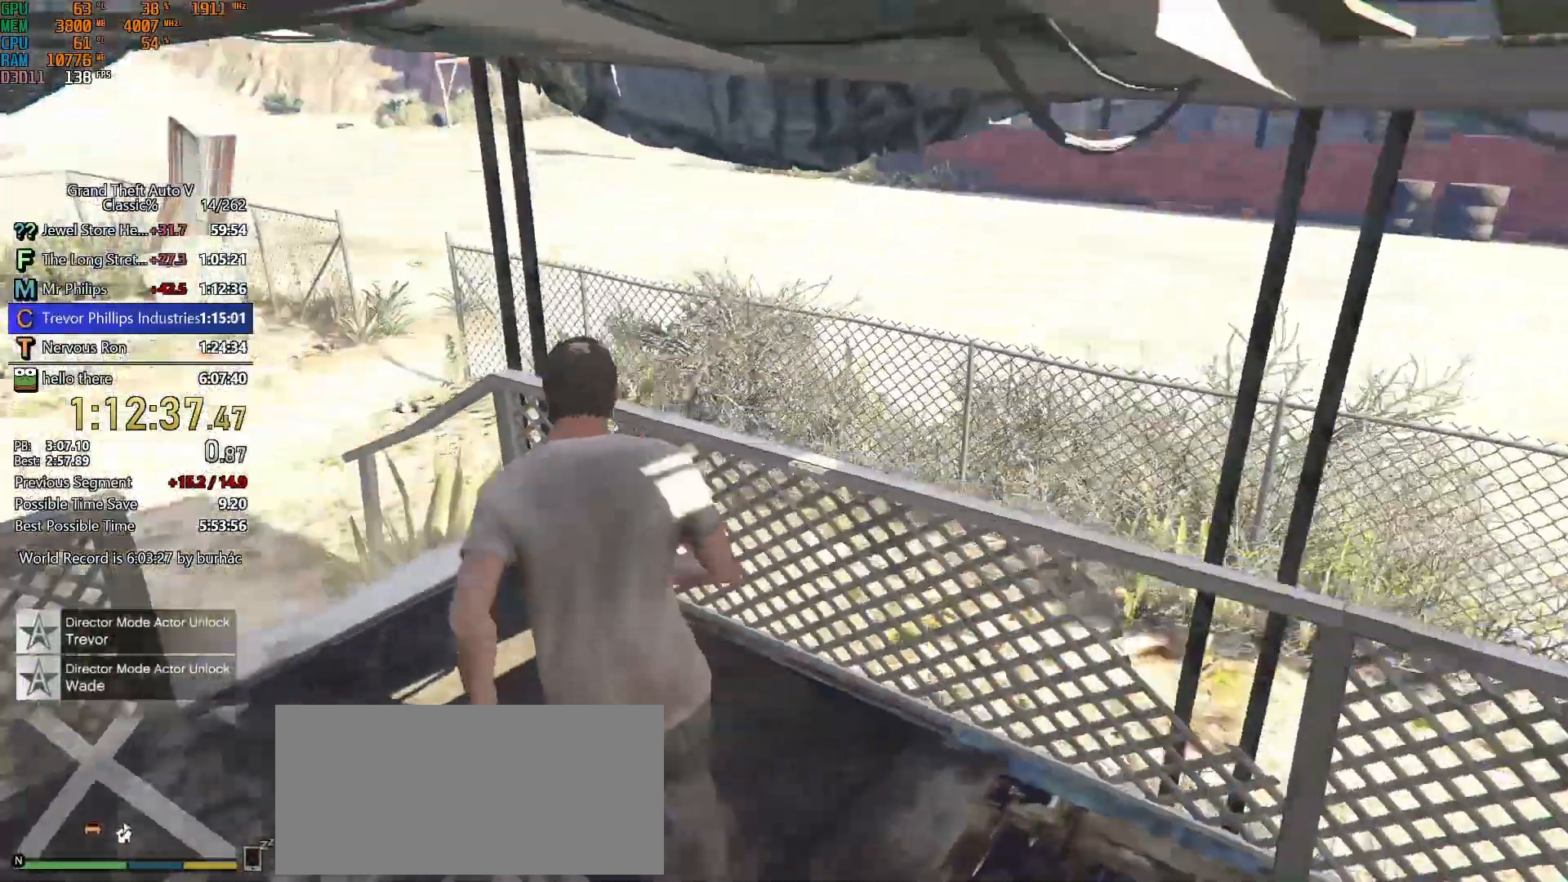
{"keys": ["shift", "w"], "mouse": [], "events": [[117, "a", "up"], [350, "a", "down"], [400, "a", "up"]]}
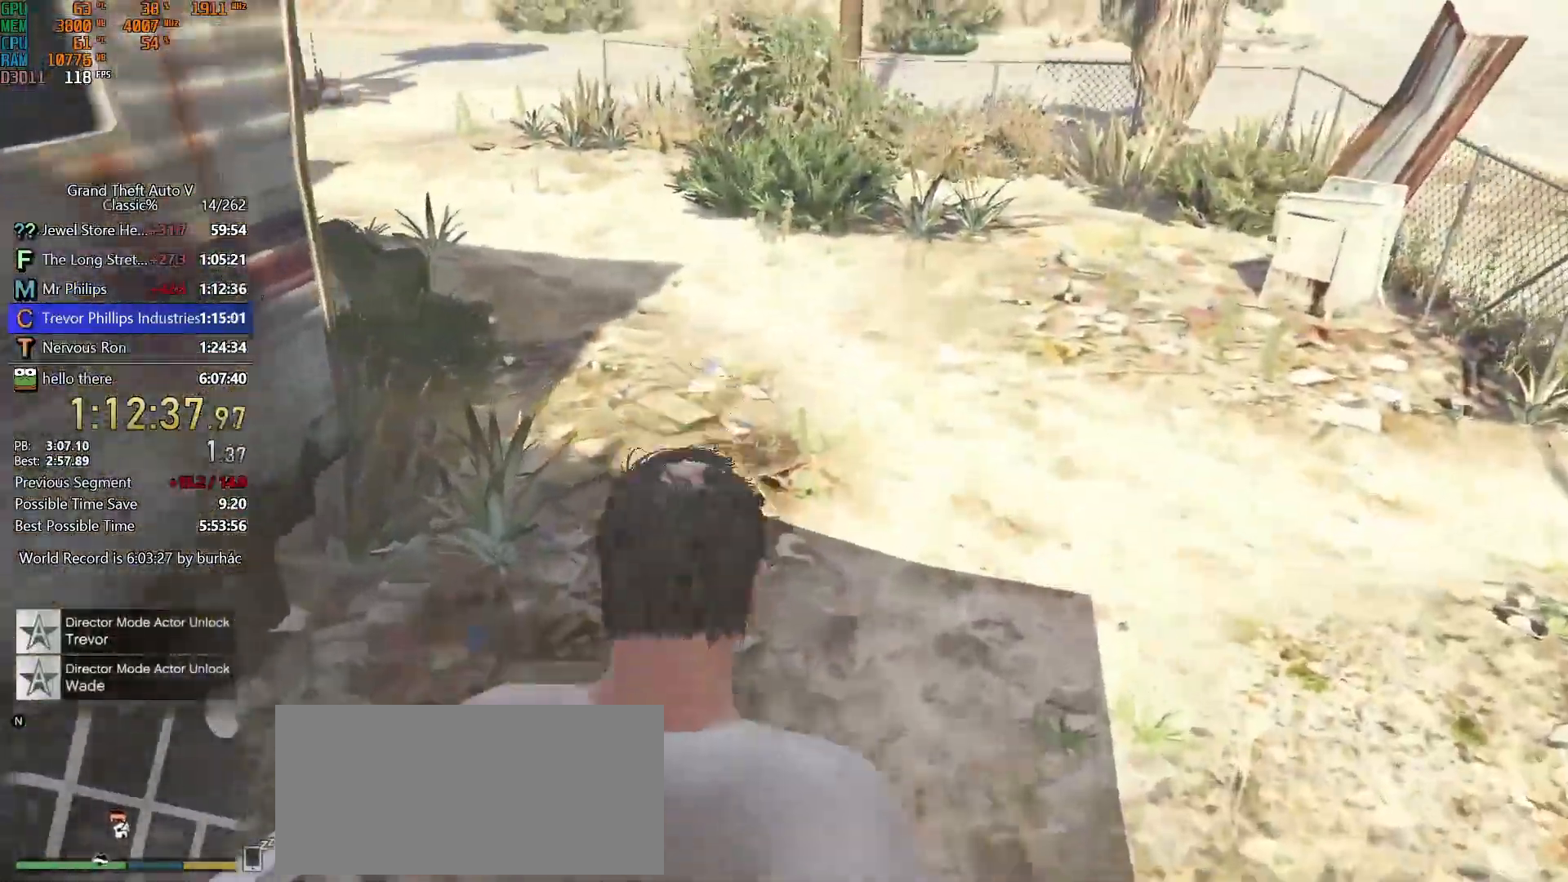
{"keys": ["a", "return", "shift", "w"], "mouse": [], "events": [[133, "space", "down"], [217, "a", "down"], [267, "space", "up"], [367, "return", "down"], [417, "return", "up"], [500, "return", "down"]]}
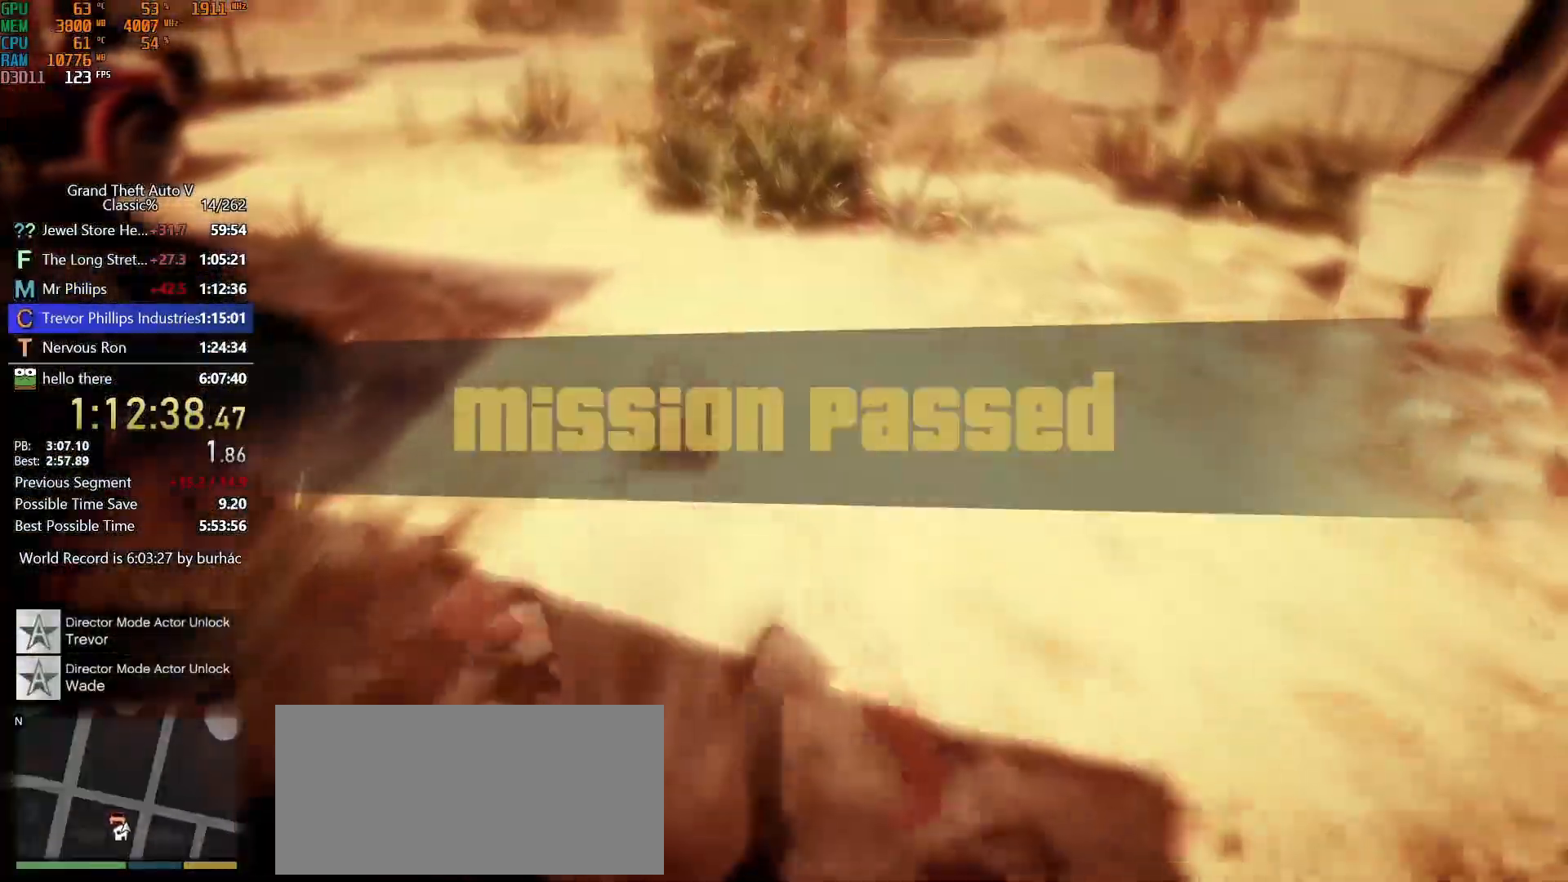
{"keys": ["shift", "w"], "mouse": [], "events": [[50, "return", "up"], [150, "return", "down"], [183, "return", "up"], [283, "a", "up"], [283, "return", "down"], [333, "return", "up"], [383, "a", "down"], [417, "return", "down"], [467, "a", "up"], [467, "return", "up"]]}
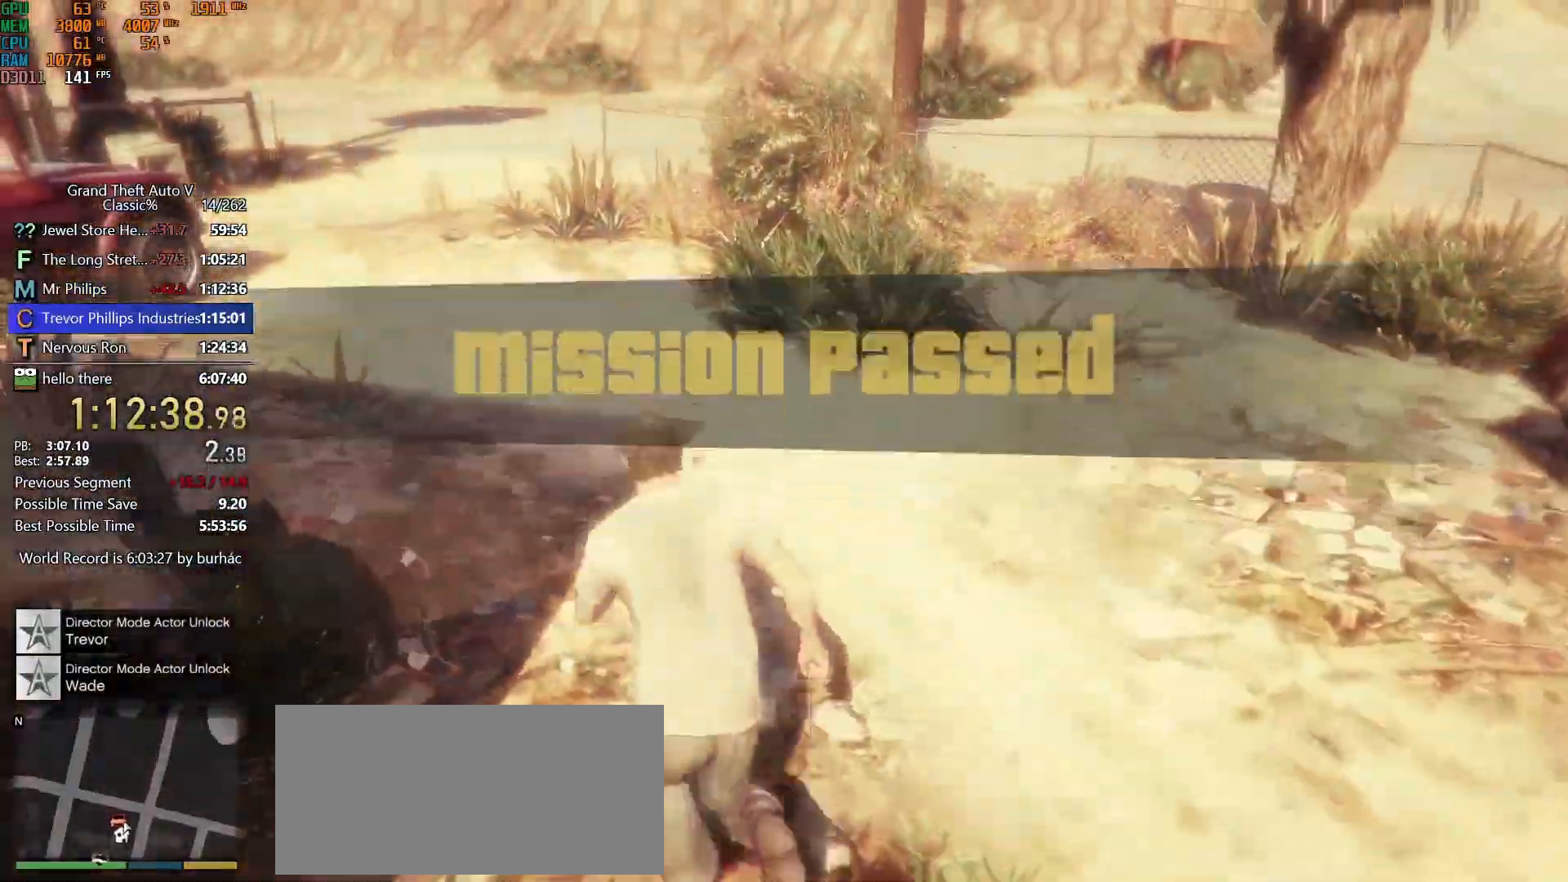
{"keys": ["shift", "space", "w"], "mouse": [], "events": [[17, "a", "down"], [67, "return", "down"], [67, "space", "down"], [167, "return", "up"], [167, "space", "up"], [200, "a", "up"], [200, "return", "down"], [250, "a", "down"], [250, "space", "down"], [300, "return", "up"], [350, "space", "up"], [400, "return", "down"], [433, "a", "up"], [433, "return", "up"], [433, "space", "down"]]}
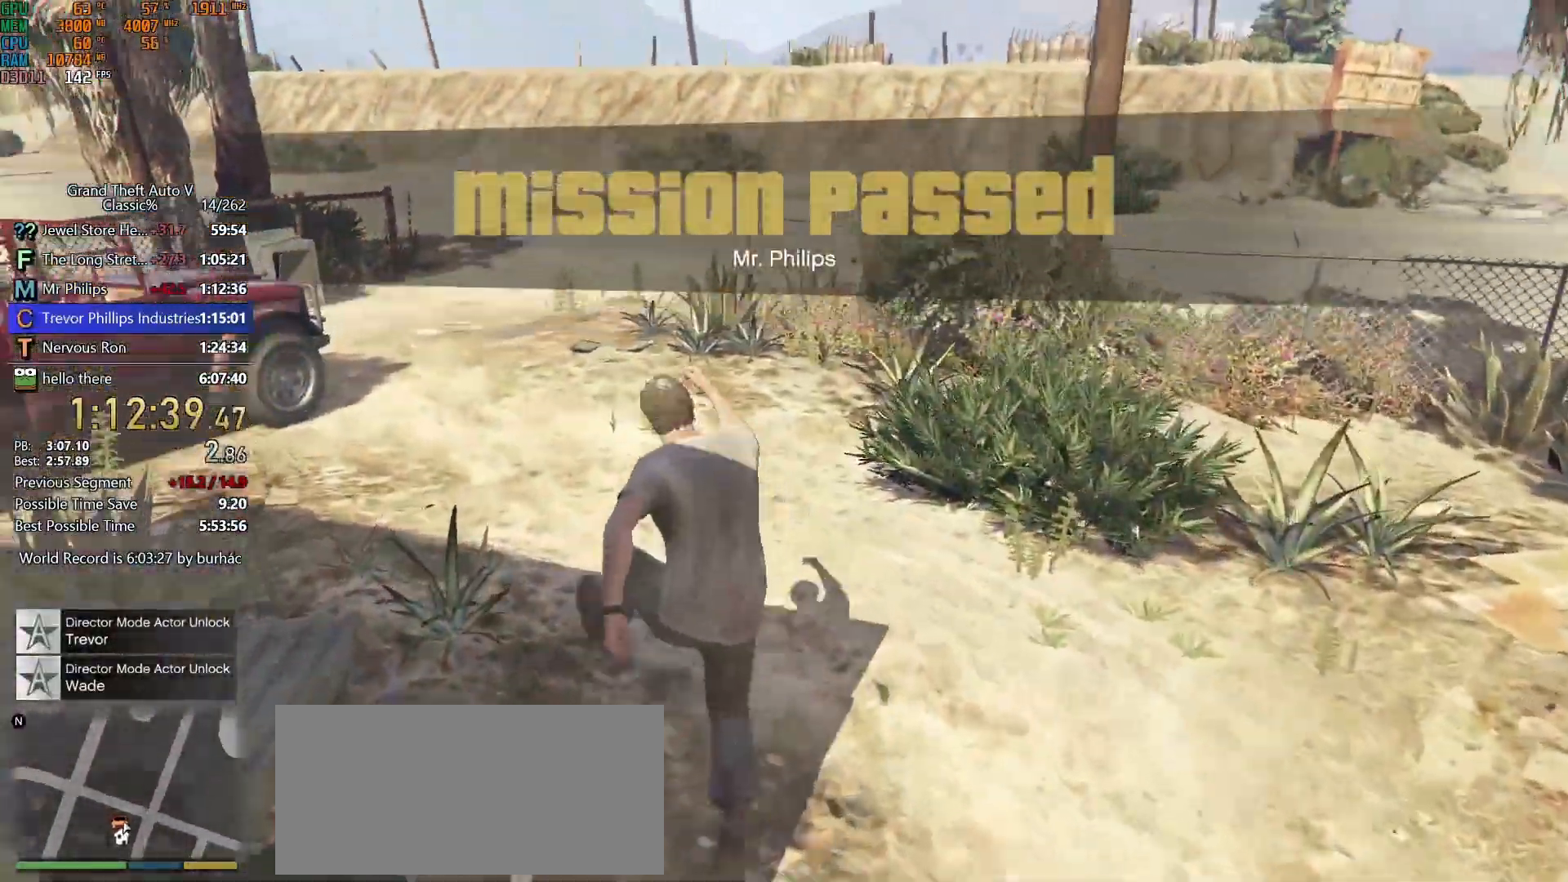
{"keys": ["a", "shift", "w"], "mouse": [], "events": [[33, "return", "down"], [83, "return", "up"], [83, "space", "up"], [133, "a", "down"], [267, "a", "up"], [417, "a", "down"]]}
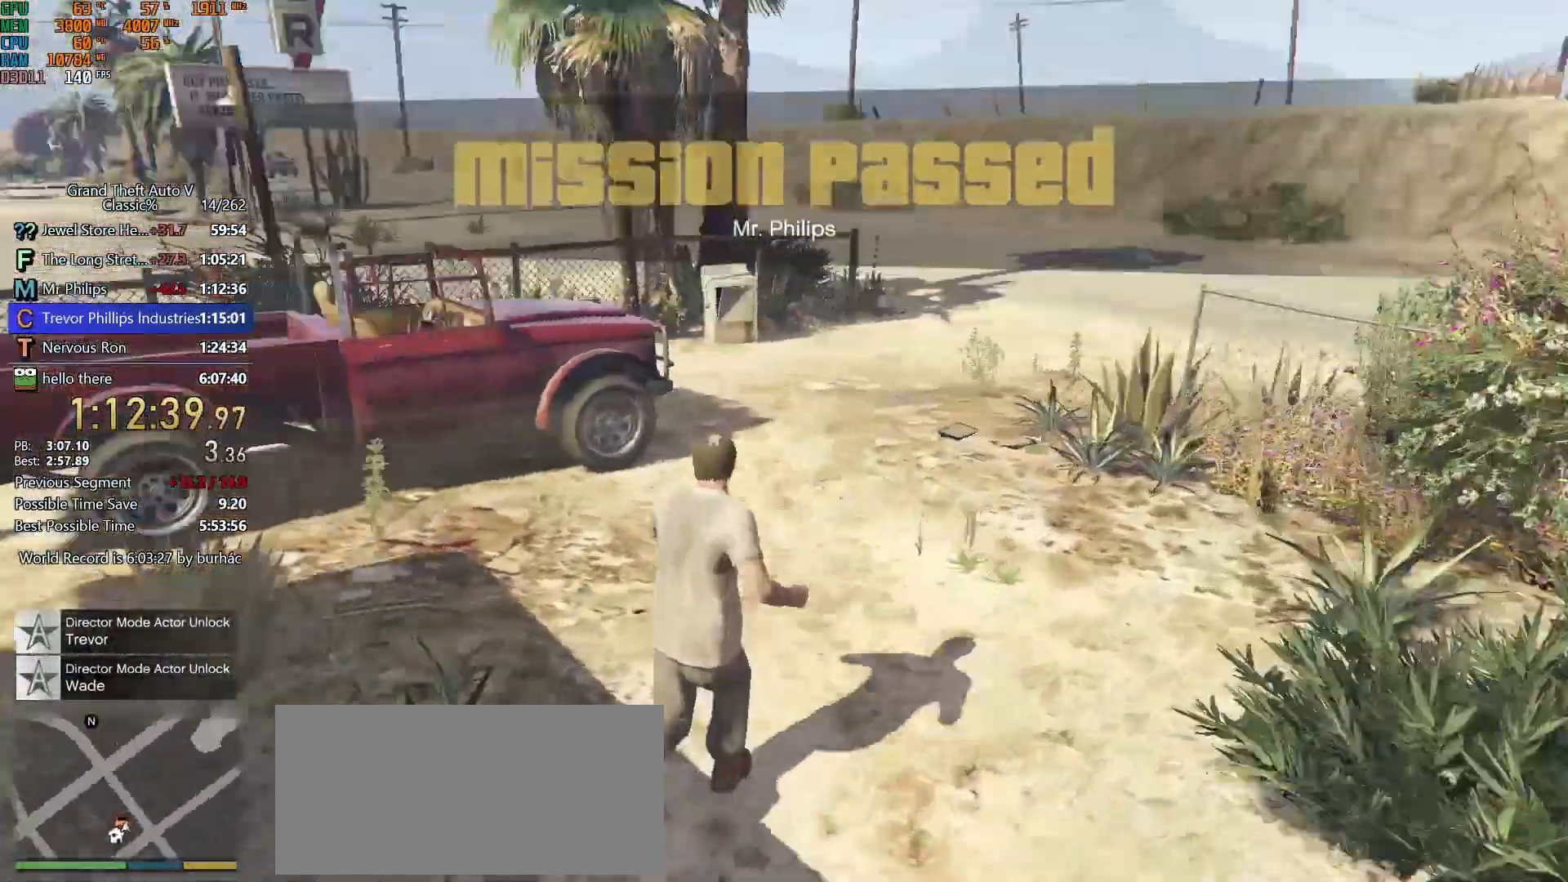
{"keys": ["a", "shift", "w"], "mouse": [], "events": [[150, "a", "up"], [283, "a", "down"]]}
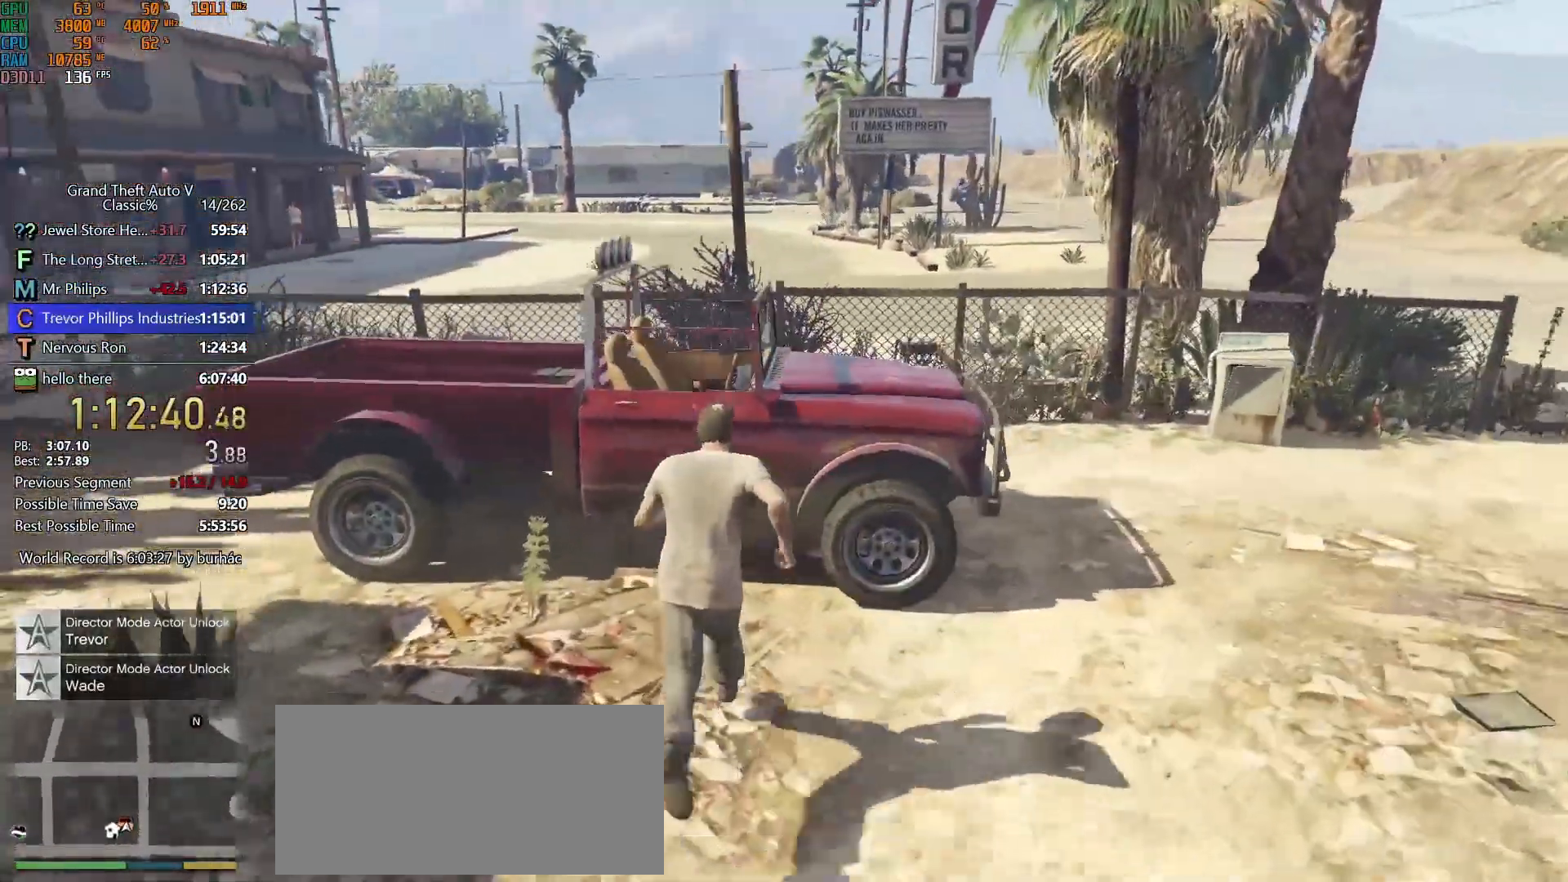
{"keys": ["shift", "w"], "mouse": [], "events": [[67, "a", "up"], [250, "a", "down"], [250, "space", "down"], [300, "space", "up"], [350, "a", "up"], [400, "space", "down"], [450, "space", "up"]]}
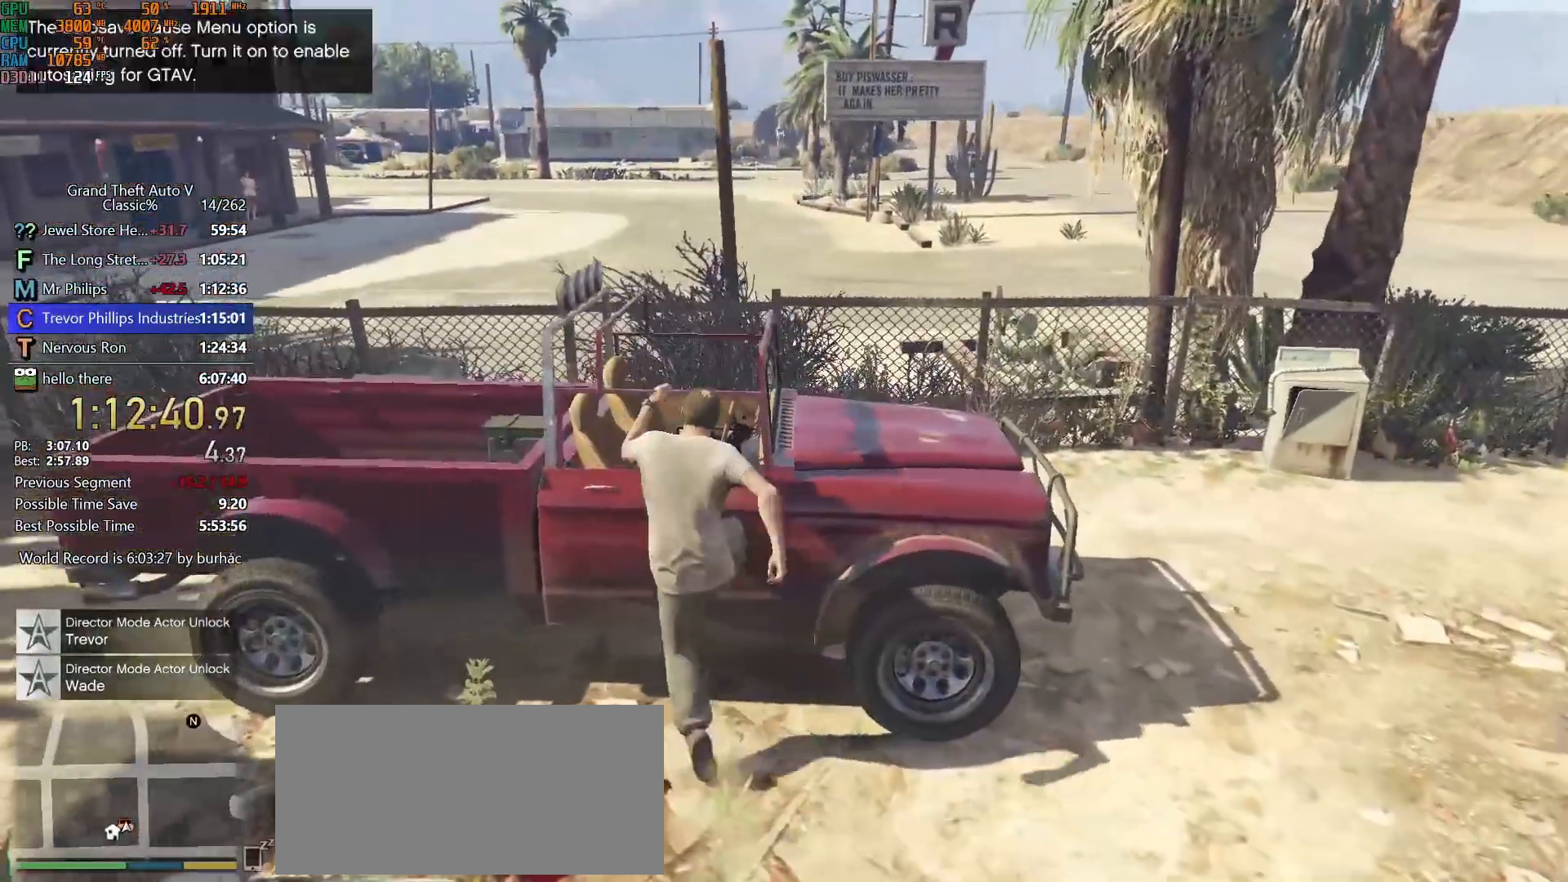
{"keys": ["shift", "space", "w"], "mouse": [], "events": [[317, "space", "down"], [367, "space", "up"], [500, "space", "down"]]}
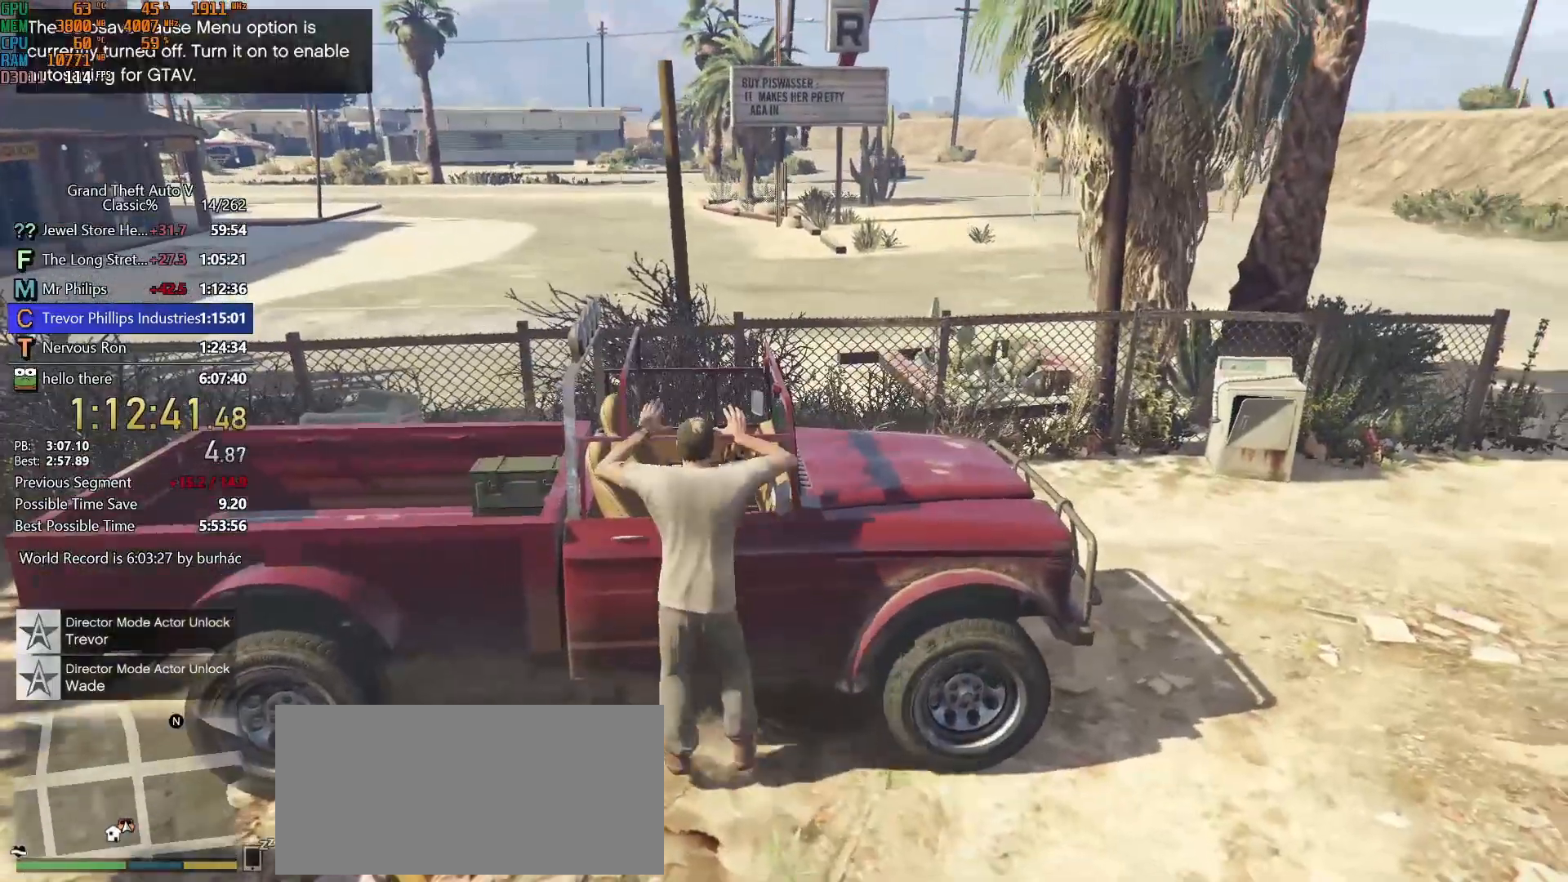
{"keys": ["w"], "mouse": [], "events": [[50, "space", "up"], [333, "shift", "up"]]}
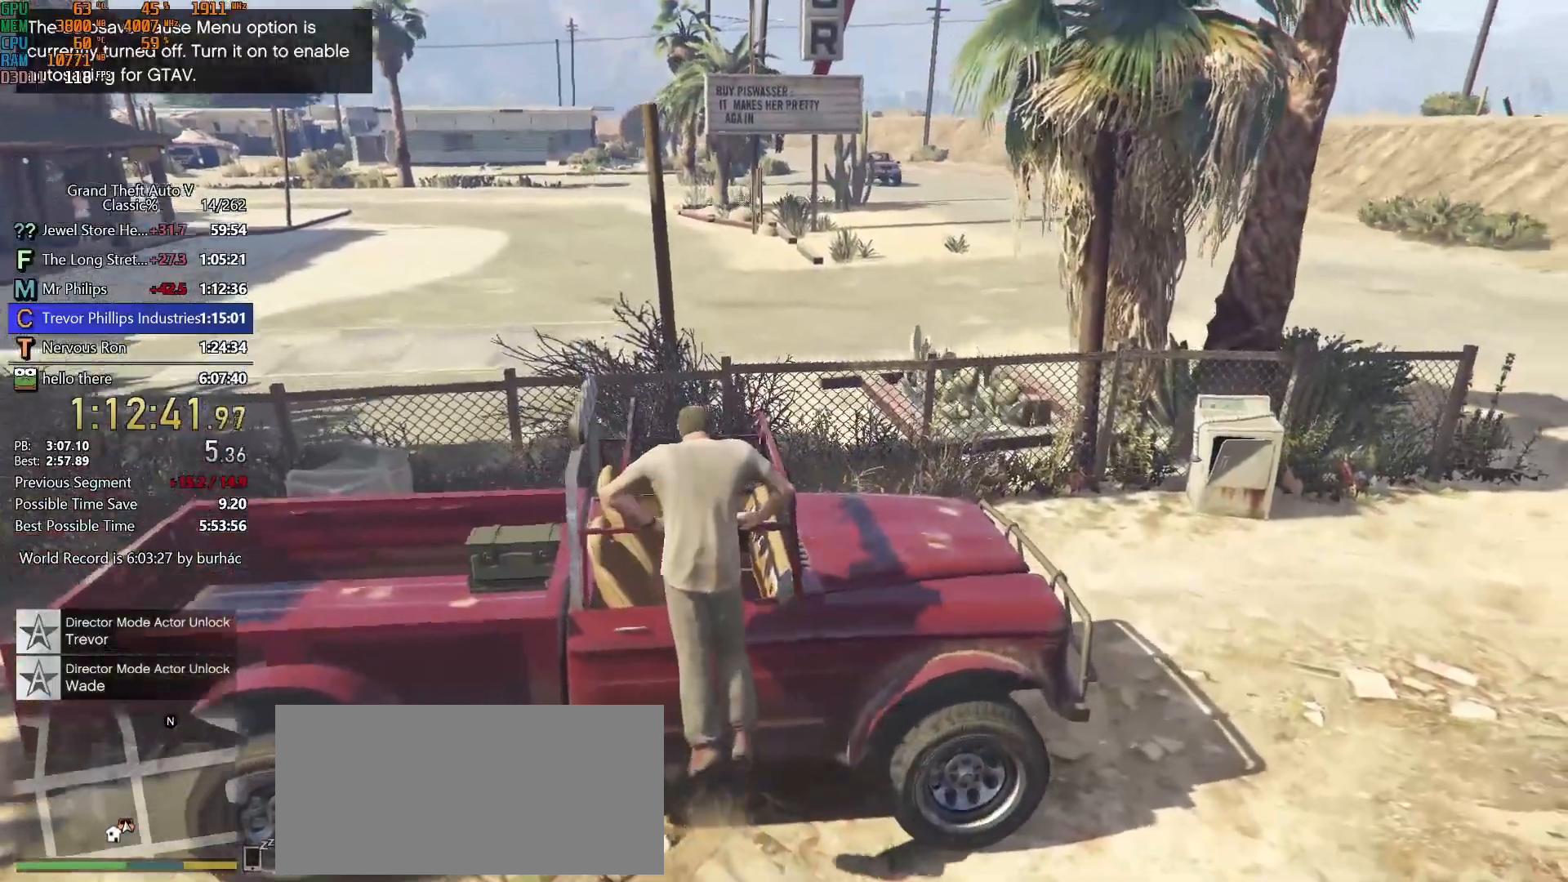
{"keys": ["w"], "mouse": [], "events": []}
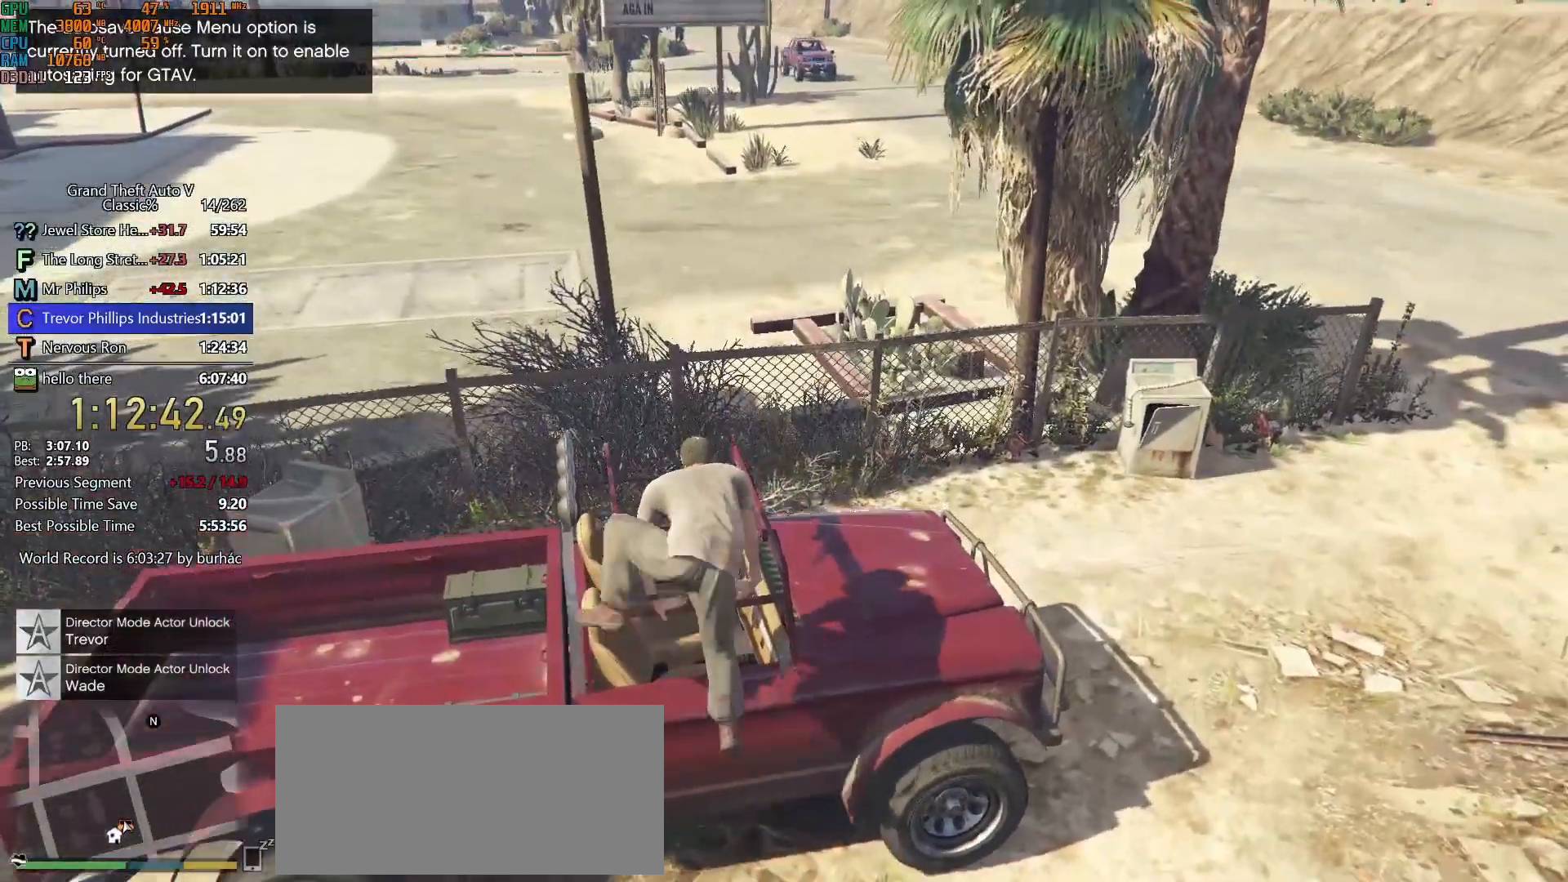
{"keys": [], "mouse": [], "events": [[317, "w", "up"]]}
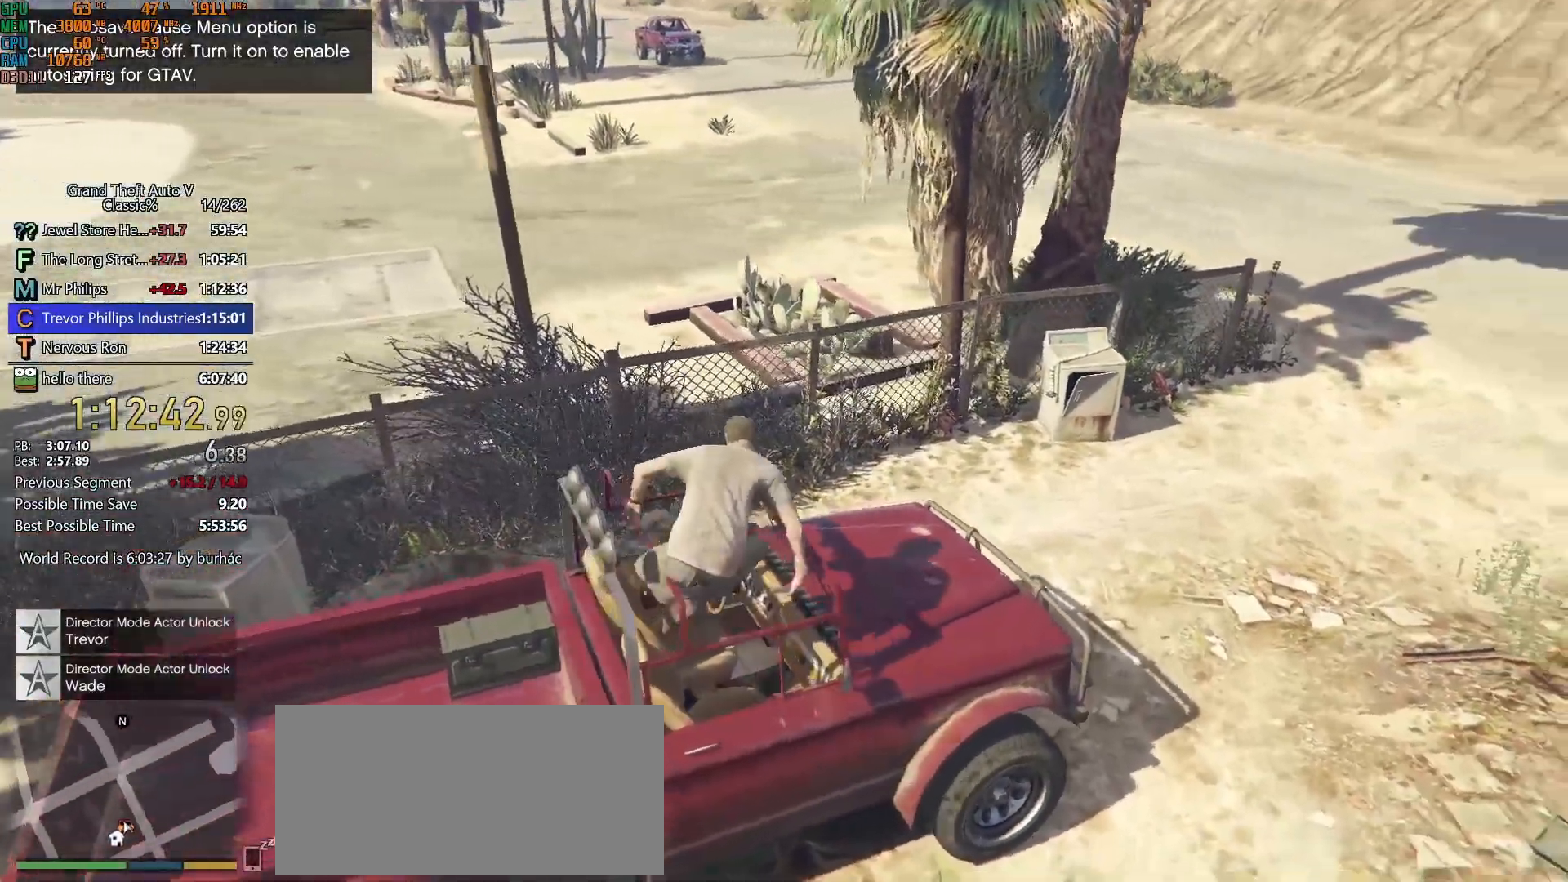
{"keys": ["w"], "mouse": [], "events": [[50, "w", "down"], [383, "f", "down"], [467, "f", "up"]]}